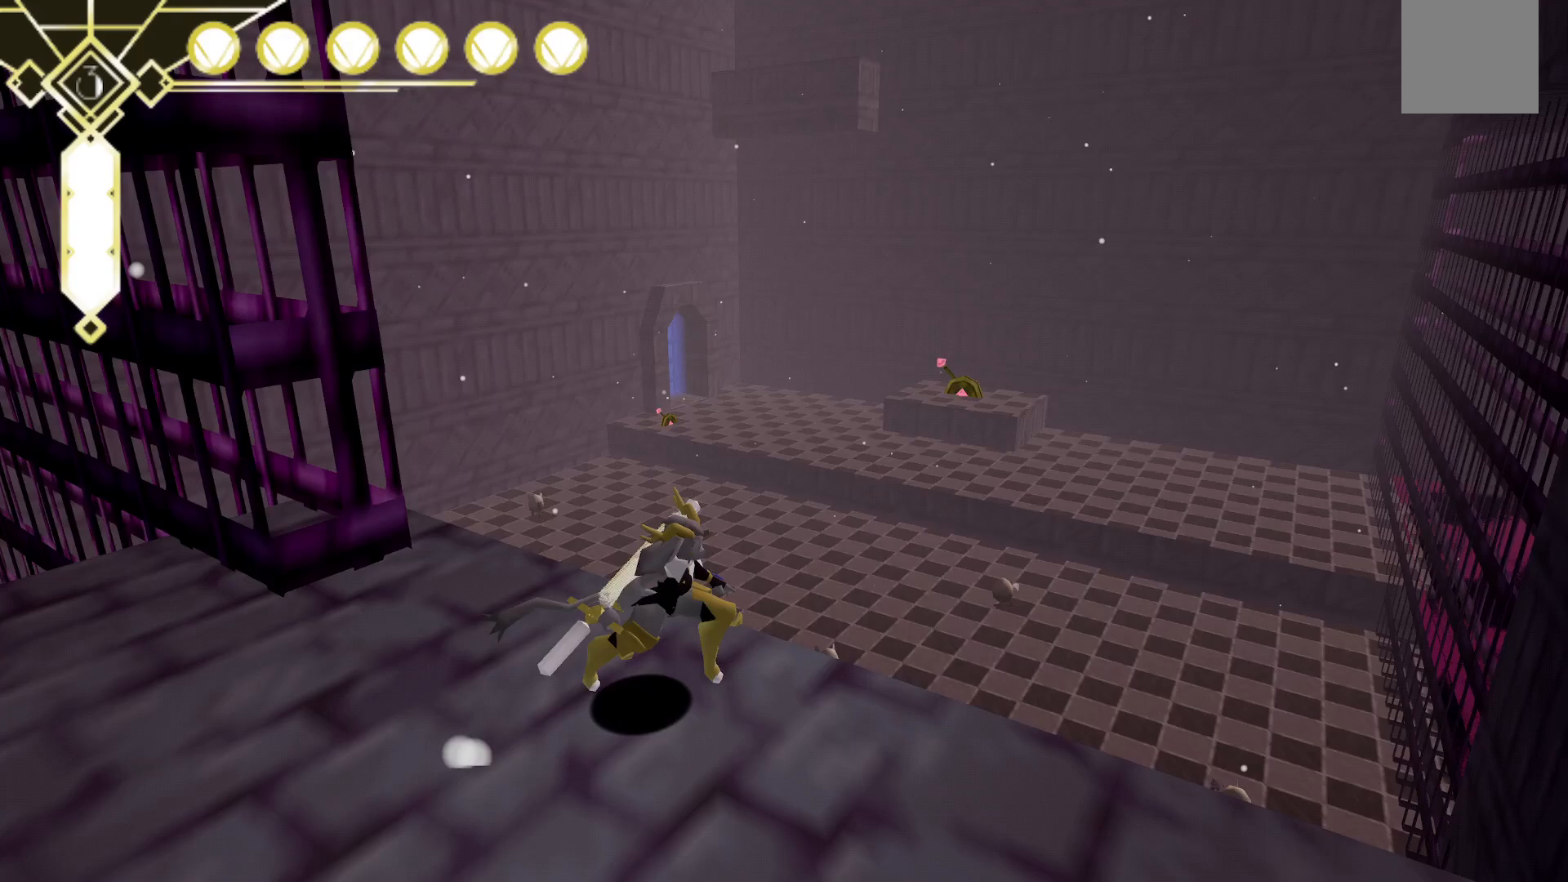
Gameplay with a controller (Xbox layout); each line is a JSON object with the inputs held at the frame after it (dt_ms = milliseconds from this image to that frame). "events" lists button and stick changes between this image and that frame as [ms after this image, input, new state], when the widget could be followed in between. Not read: L3 R3 SELECT.
{"dt_ms": 500, "buttons": [], "left_stick": "center", "right_stick": "down-left", "events": [[117, "right_stick", "up-left"], [367, "right_stick", "left"], [417, "left_stick", "center"], [483, "right_stick", "down-left"]]}
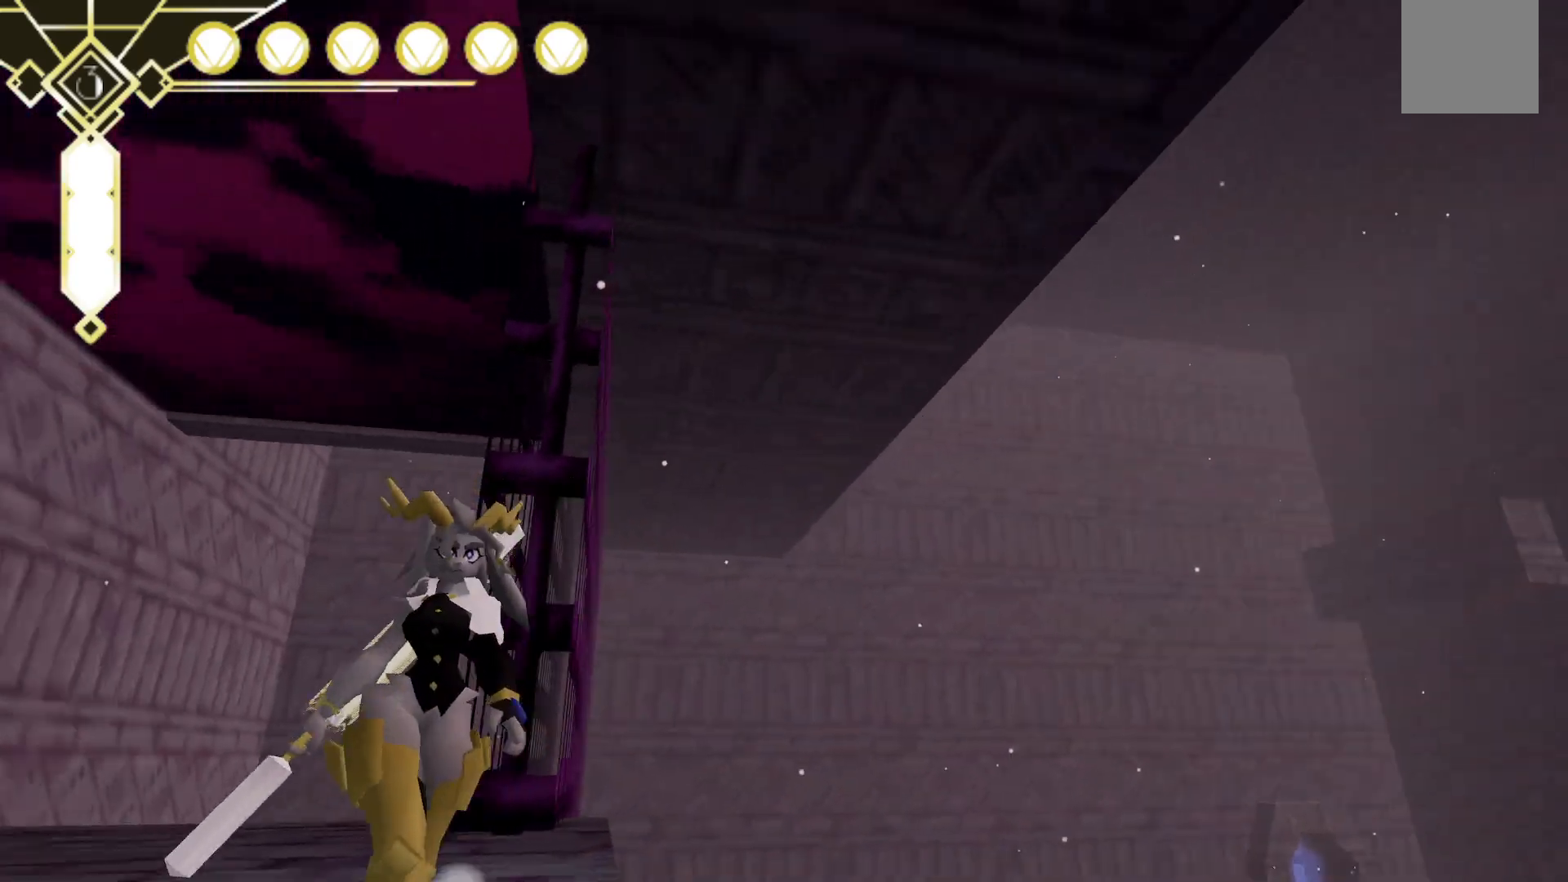
{"dt_ms": 500, "buttons": [], "left_stick": "up-right", "right_stick": "center", "events": [[133, "right_stick", "down"], [250, "right_stick", "down-left"], [267, "left_stick", "right"], [367, "left_stick", "up-right"], [467, "right_stick", "center"]]}
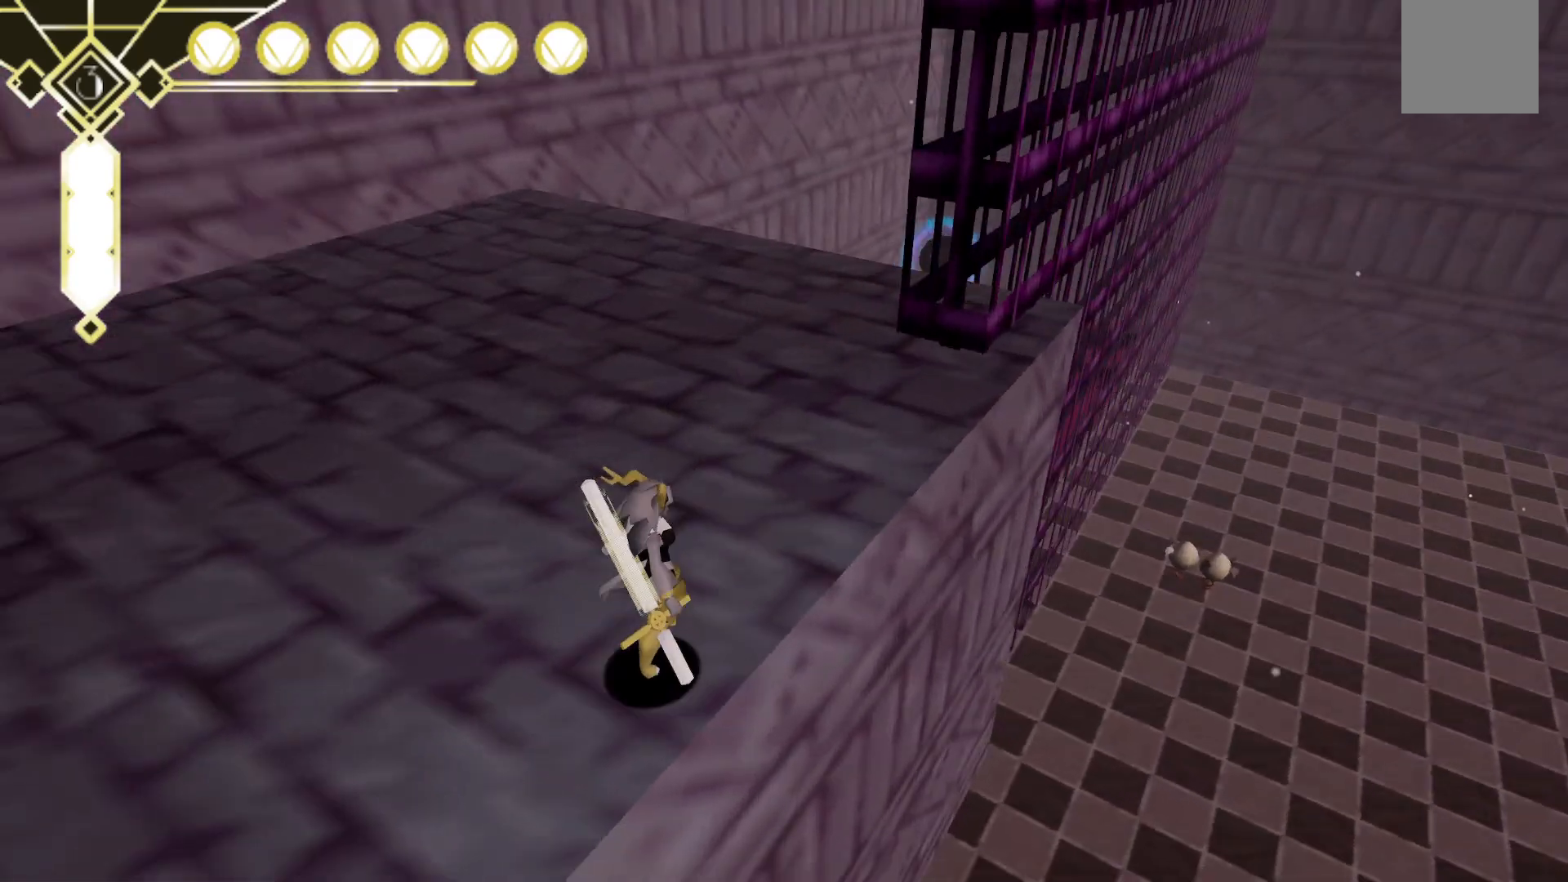
{"dt_ms": 500, "buttons": [], "left_stick": "up-right", "right_stick": "right", "events": [[333, "right_stick", "right"]]}
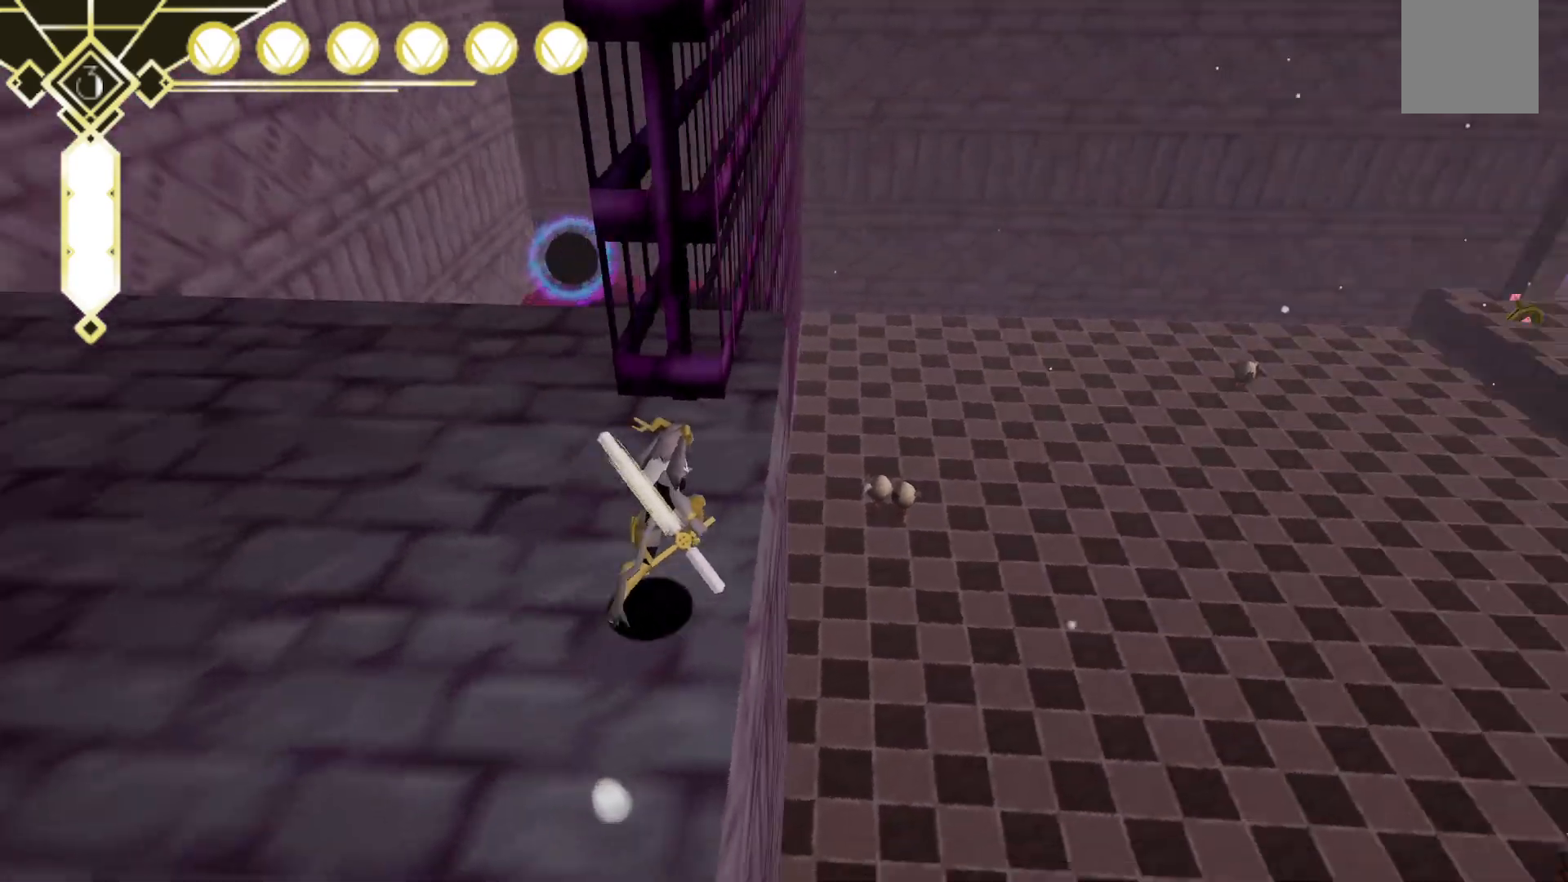
{"dt_ms": 500, "buttons": [], "left_stick": "right", "right_stick": "center", "events": [[67, "left_stick", "center"], [300, "right_stick", "center"], [400, "left_stick", "right"]]}
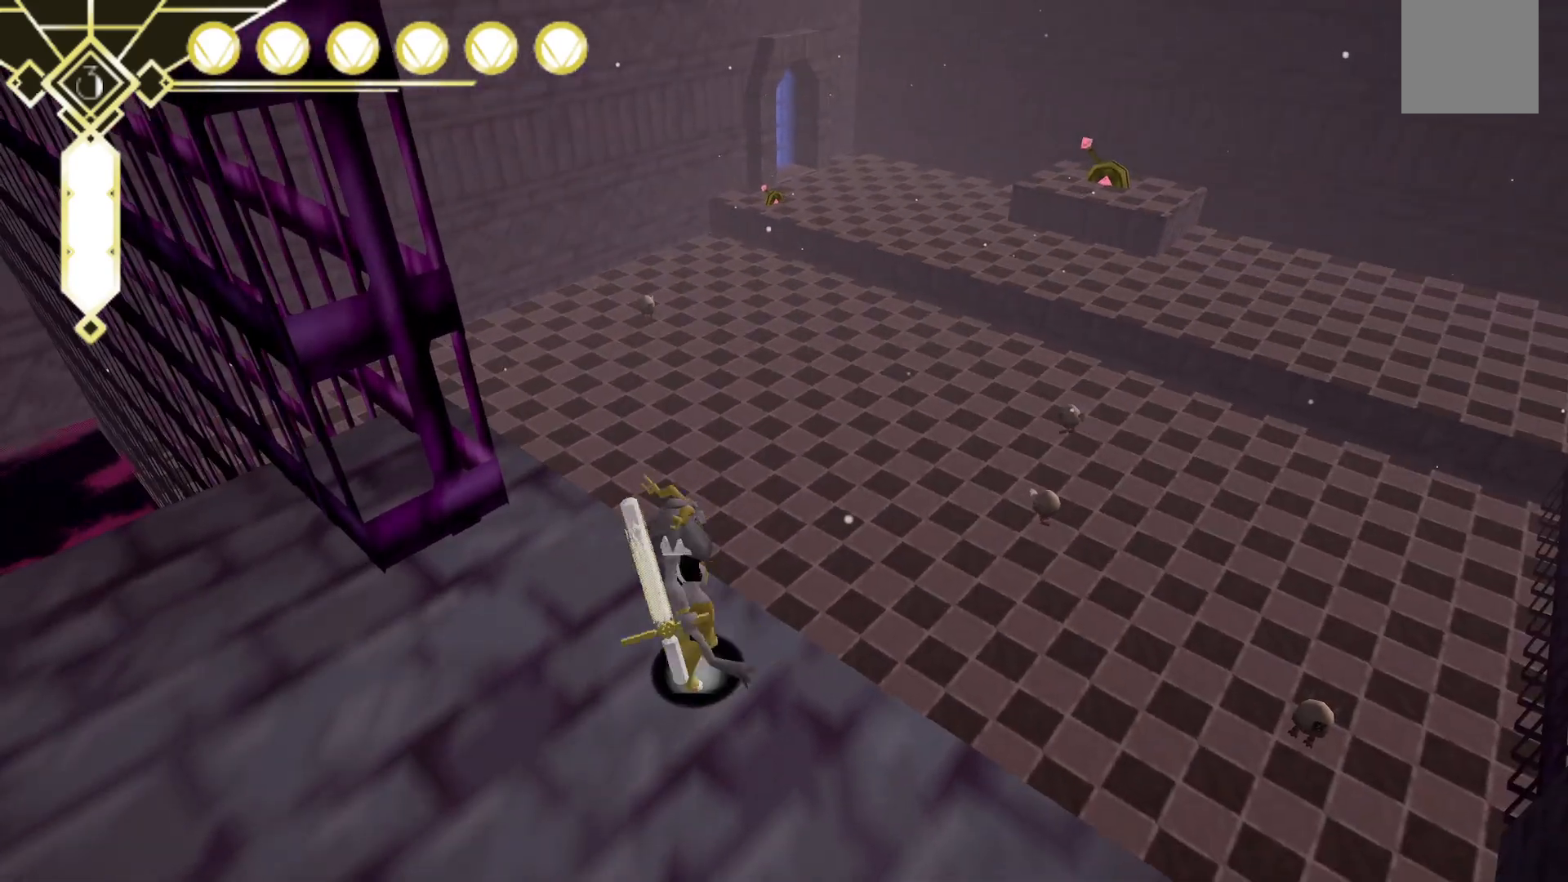
{"dt_ms": 500, "buttons": [], "left_stick": "up-right", "right_stick": "center", "events": [[217, "right_stick", "right"], [333, "left_stick", "up-right"], [417, "right_stick", "center"]]}
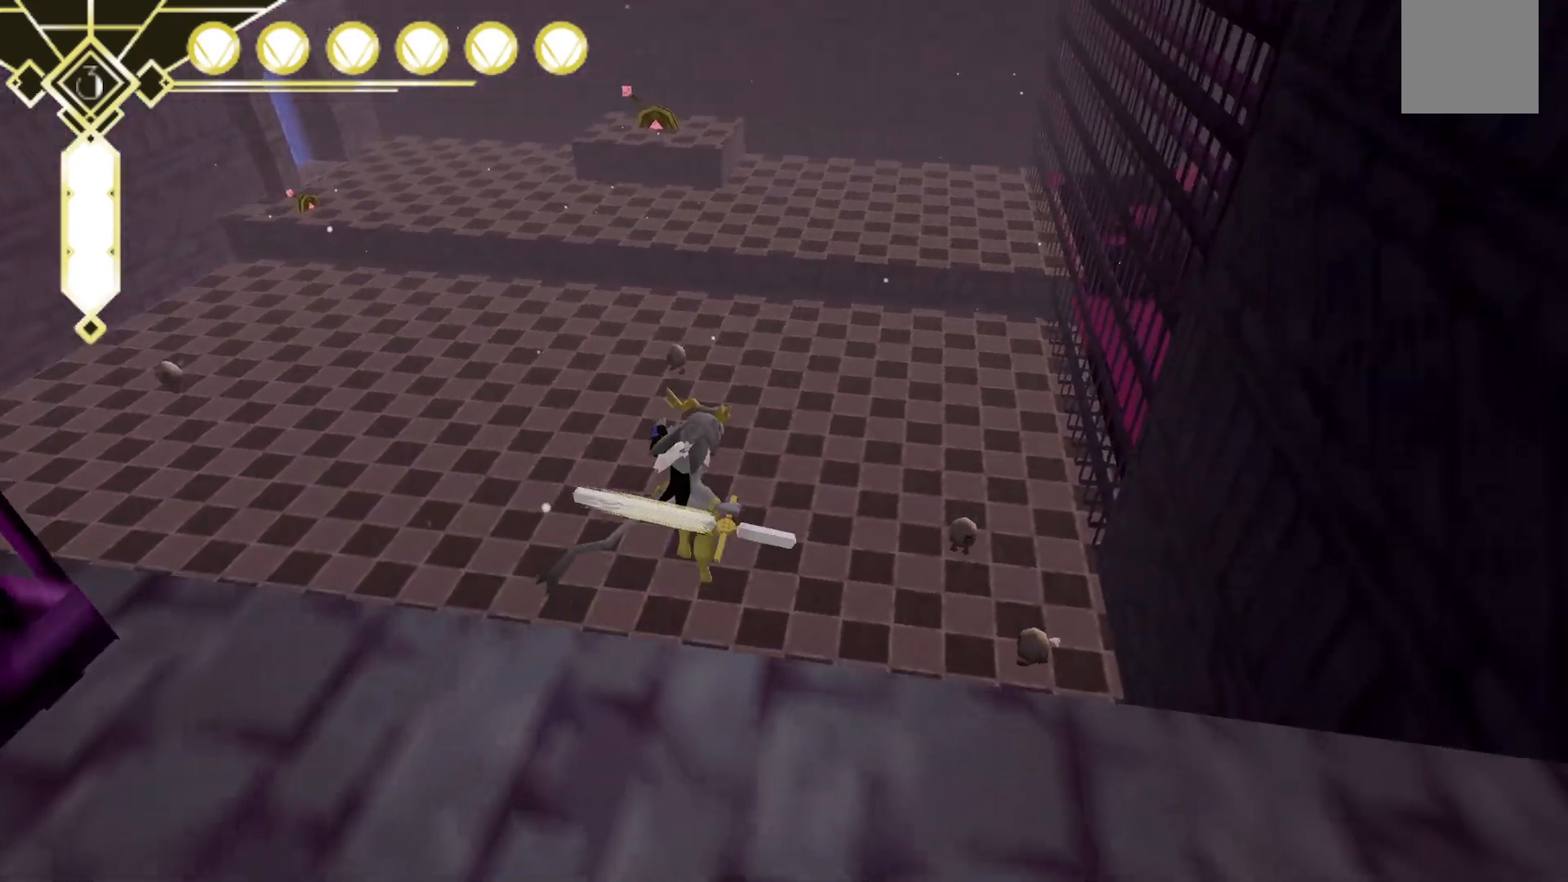
{"dt_ms": 500, "buttons": [], "left_stick": "up-right", "right_stick": "center", "events": []}
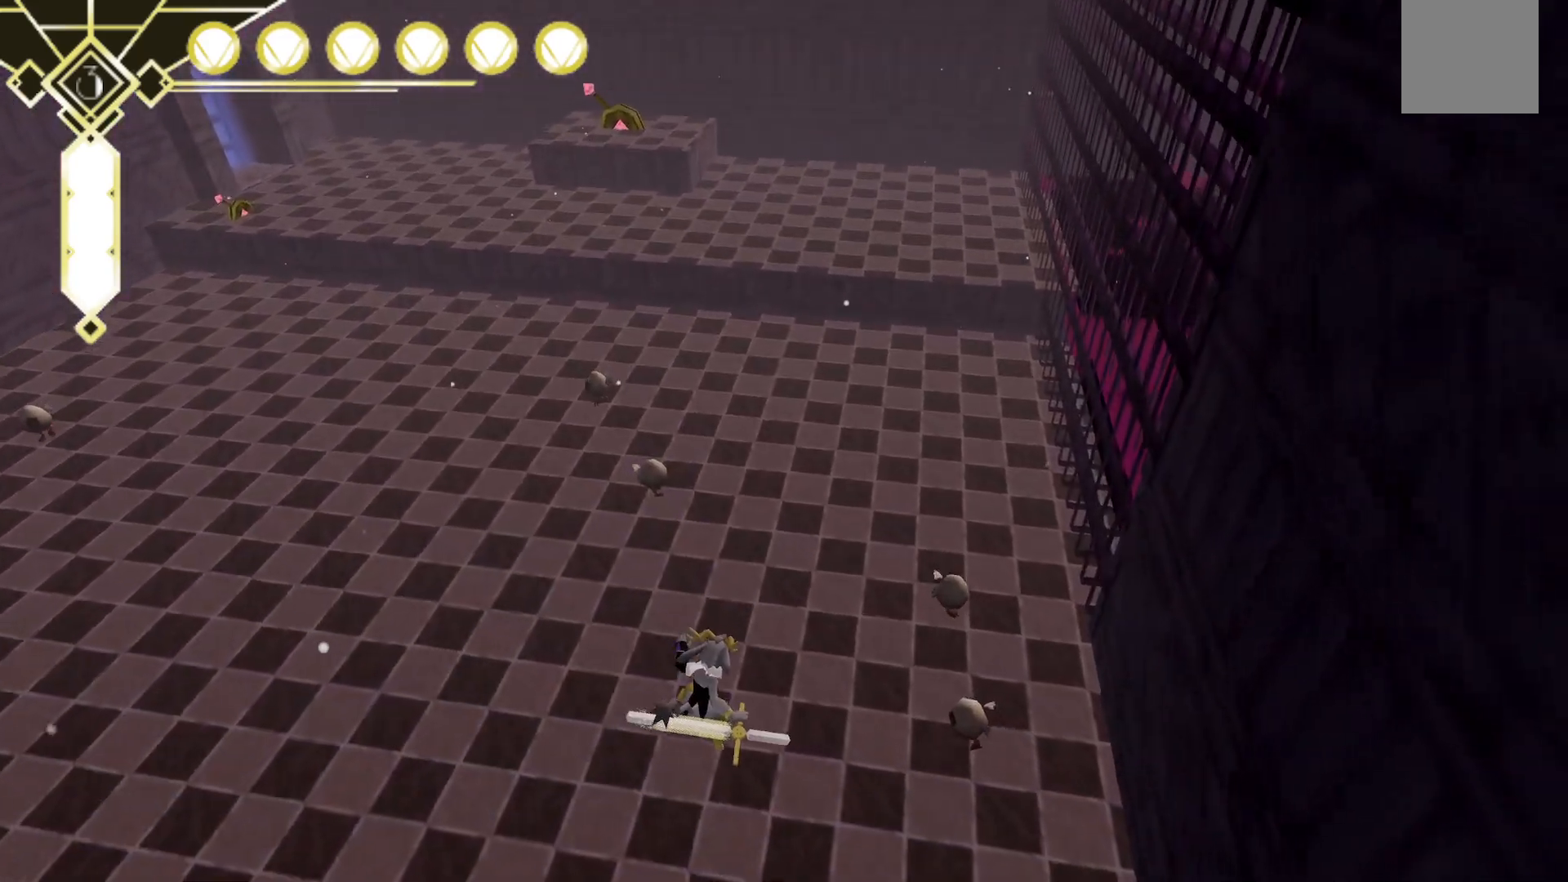
{"dt_ms": 500, "buttons": [], "left_stick": "up-right", "right_stick": "center", "events": []}
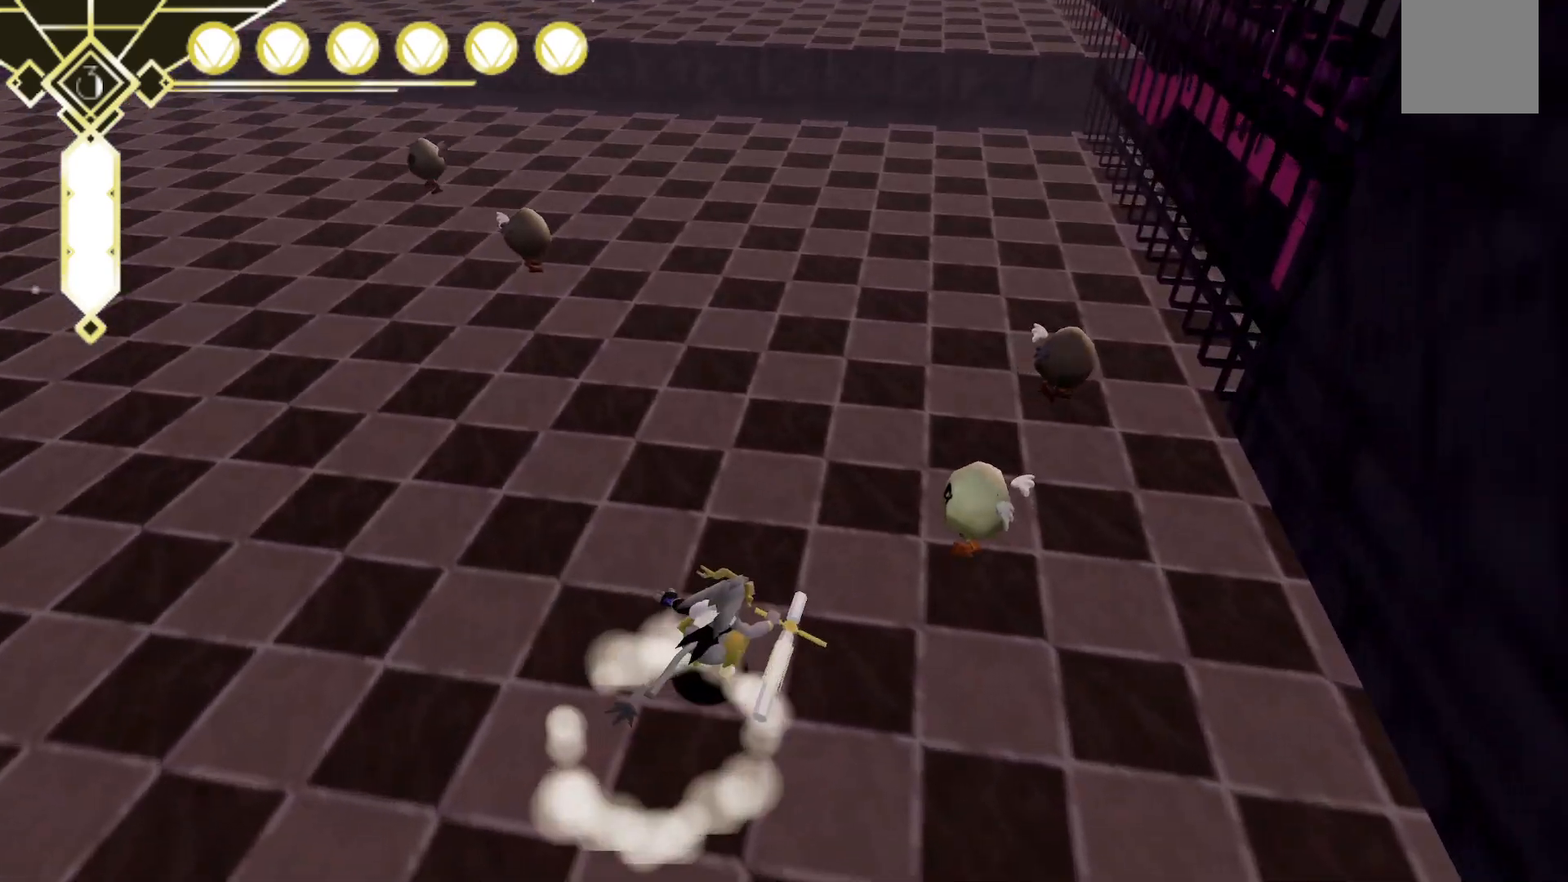
{"dt_ms": 500, "buttons": [], "left_stick": "up-right", "right_stick": "center", "events": [[83, "X", "down"], [217, "X", "up"], [300, "X", "down"], [417, "X", "up"]]}
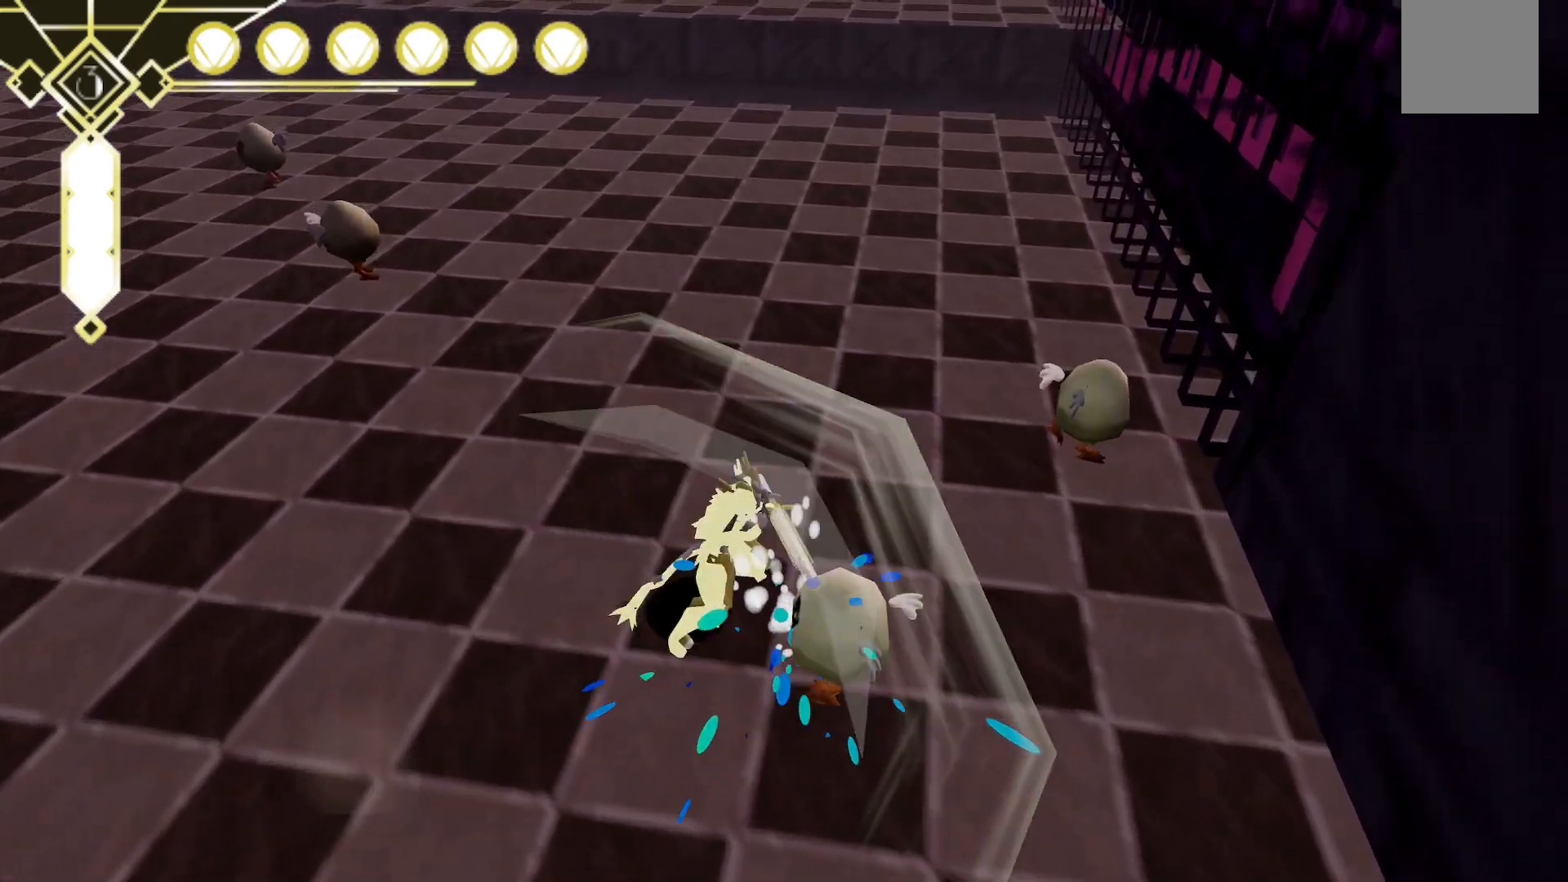
{"dt_ms": 500, "buttons": [], "left_stick": "up-right", "right_stick": "center", "events": [[17, "X", "down"], [133, "X", "up"], [183, "X", "down"], [300, "X", "up"], [383, "X", "down"], [483, "X", "up"]]}
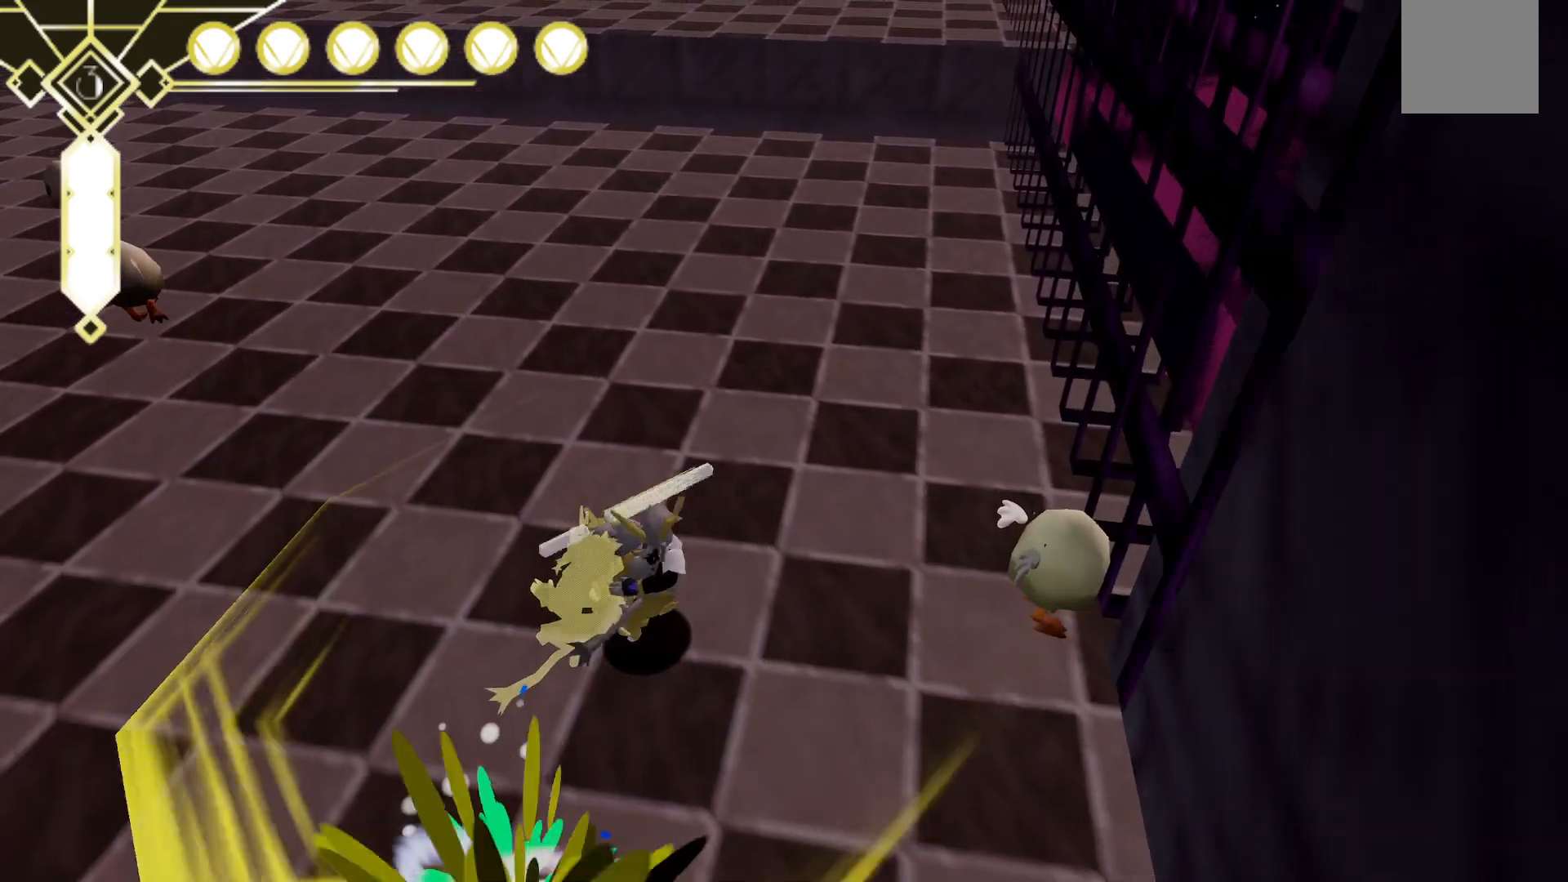
{"dt_ms": 500, "buttons": ["X"], "left_stick": "up-left", "right_stick": "center", "events": [[67, "X", "down"], [167, "X", "up"], [233, "X", "down"], [333, "X", "up"], [433, "X", "down"], [433, "left_stick", "up-left"]]}
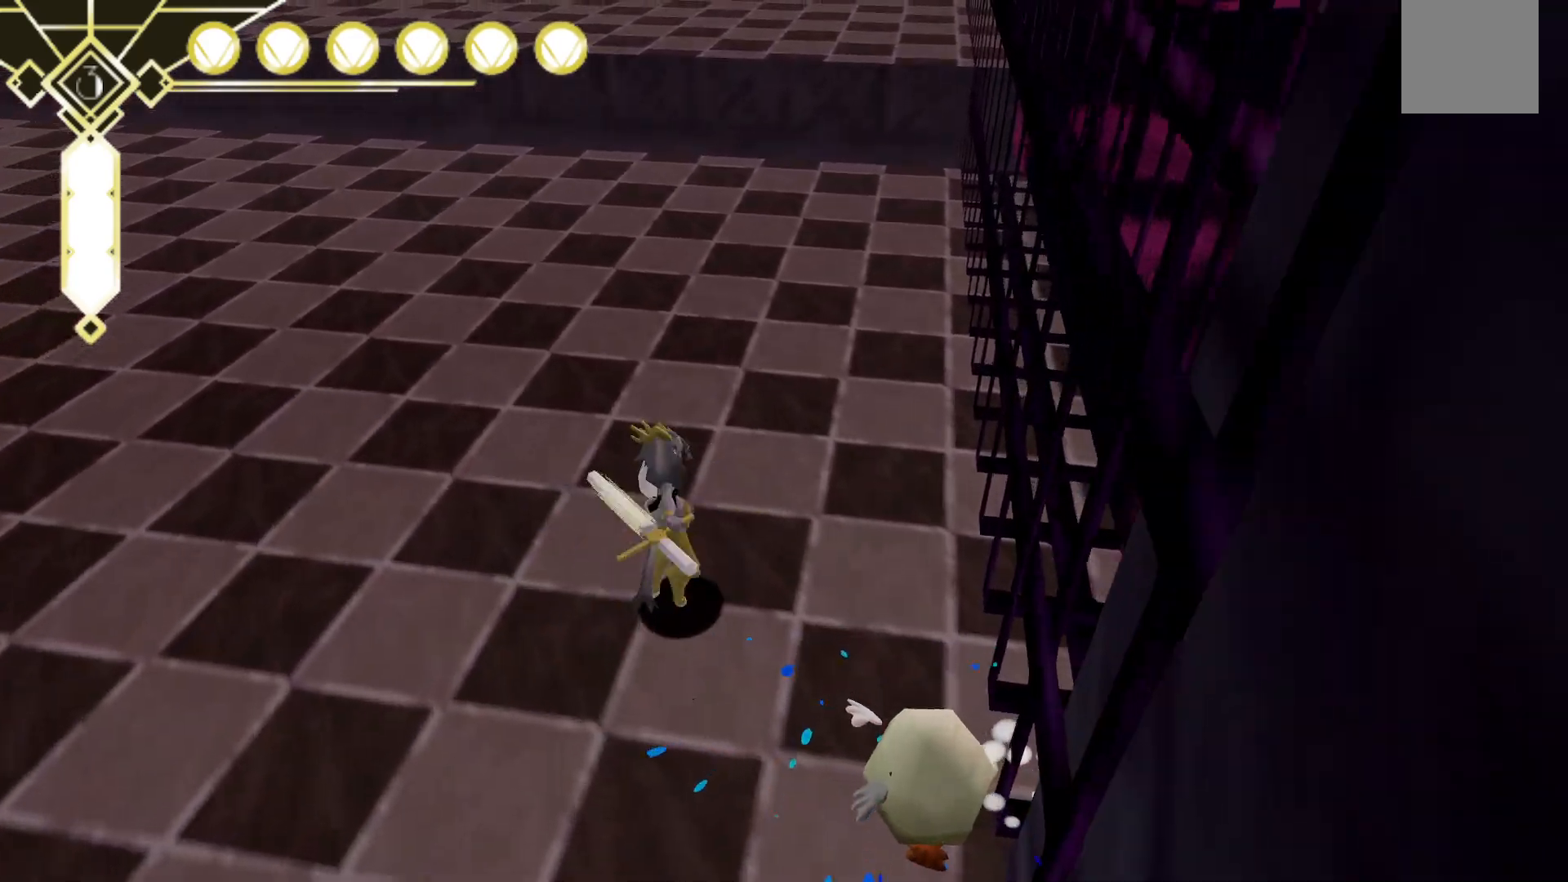
{"dt_ms": 500, "buttons": [], "left_stick": "down-right", "right_stick": "right", "events": [[50, "X", "up"], [100, "left_stick", "left"], [267, "left_stick", "down-left"], [367, "left_stick", "down"], [467, "right_stick", "right"], [500, "left_stick", "down-right"]]}
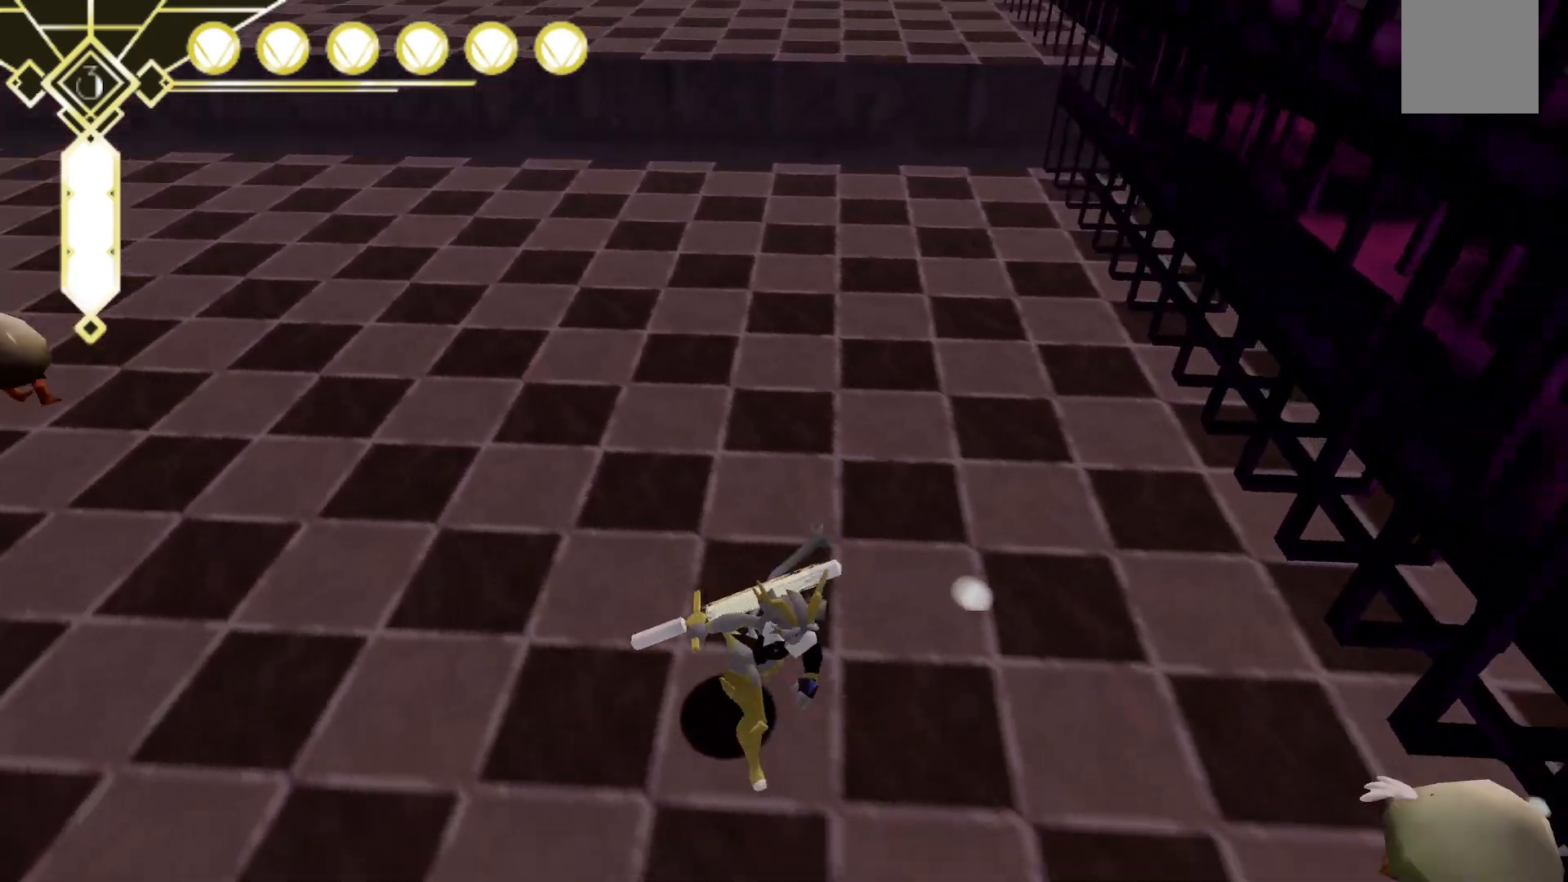
{"dt_ms": 500, "buttons": [], "left_stick": "up", "right_stick": "center", "events": [[167, "right_stick", "center"], [283, "X", "down"], [400, "X", "up"], [417, "left_stick", "up"]]}
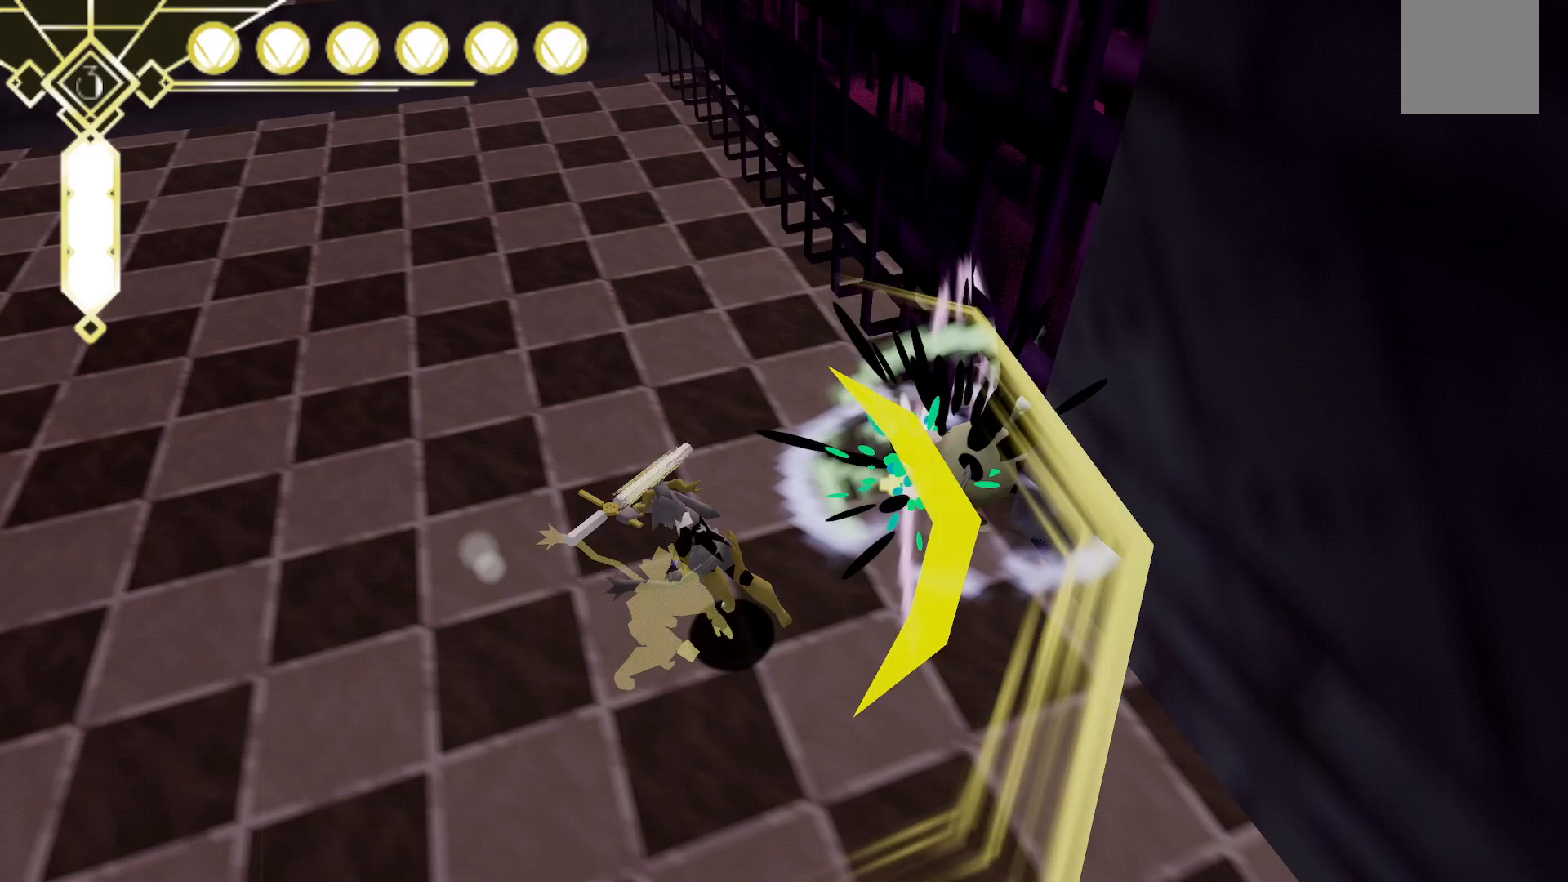
{"dt_ms": 1000, "buttons": [], "left_stick": "up", "right_stick": "center"}
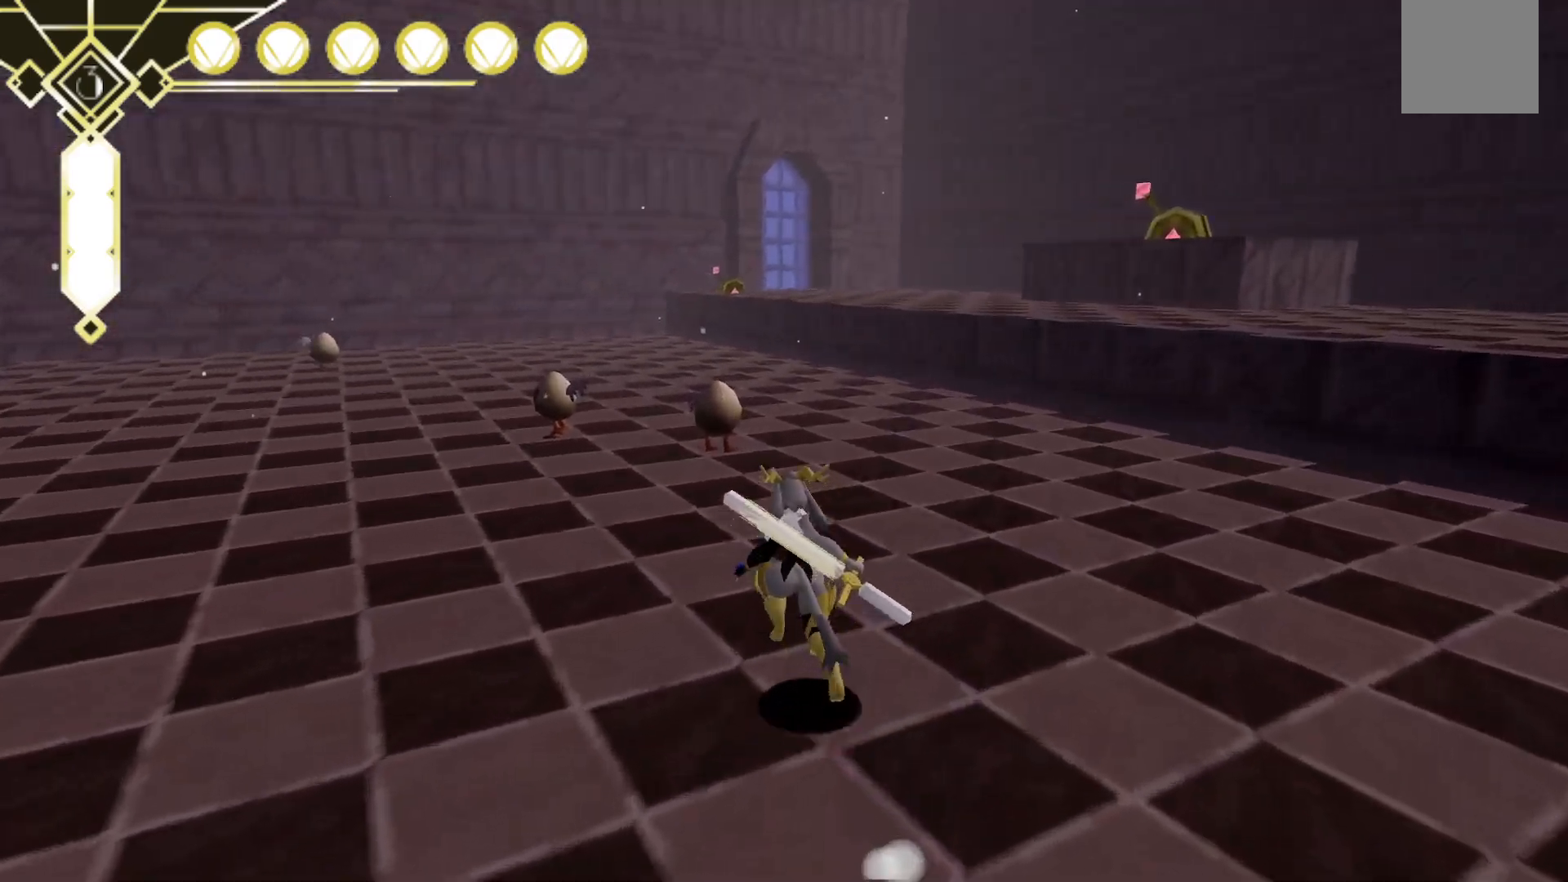
{"dt_ms": 500, "buttons": [], "left_stick": "up-left", "right_stick": "center", "events": [[267, "left_stick", "up-left"]]}
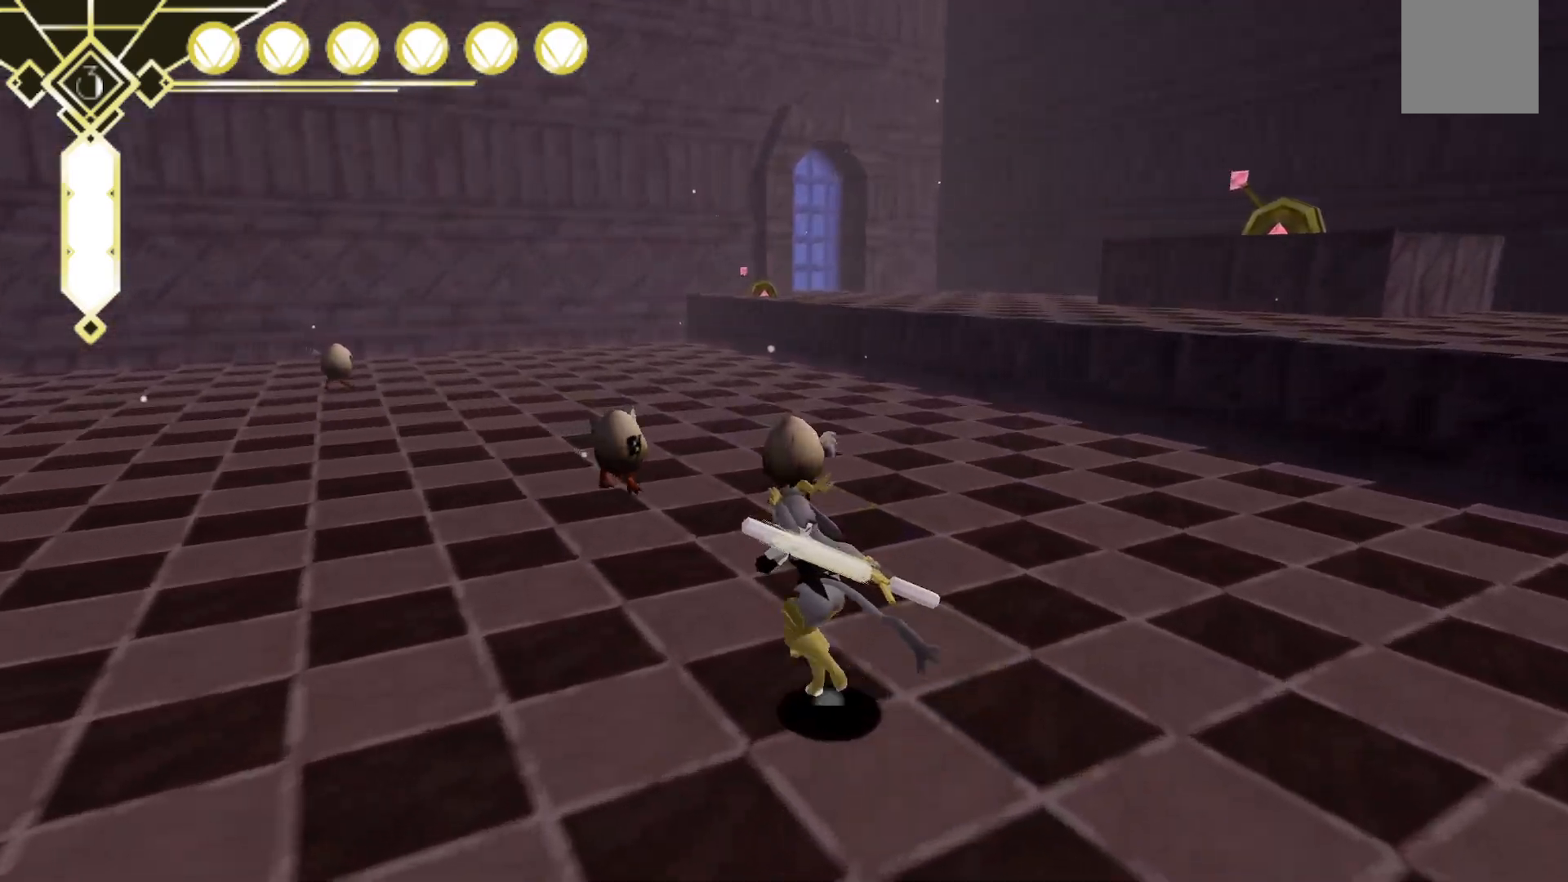
{"dt_ms": 500, "buttons": ["X"], "left_stick": "up", "right_stick": "center", "events": [[217, "X", "down"], [217, "left_stick", "up"], [417, "X", "up"], [483, "X", "down"]]}
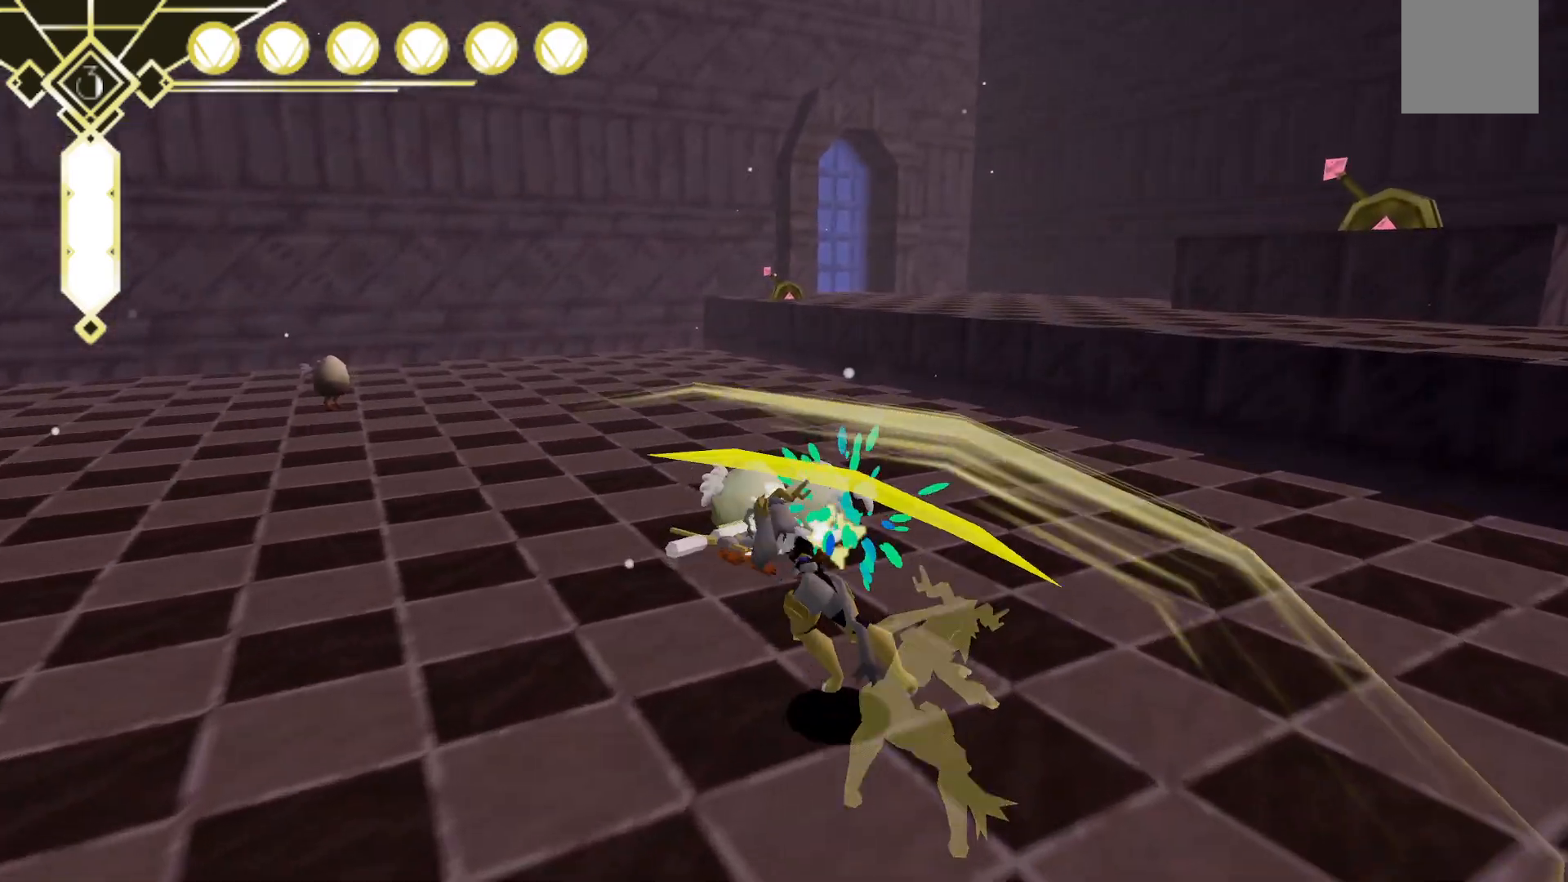
{"dt_ms": 500, "buttons": [], "left_stick": "up", "right_stick": "center", "events": [[33, "left_stick", "up-right"], [150, "X", "up"], [217, "X", "down"], [317, "X", "up"], [400, "X", "down"], [450, "left_stick", "up"], [500, "X", "up"]]}
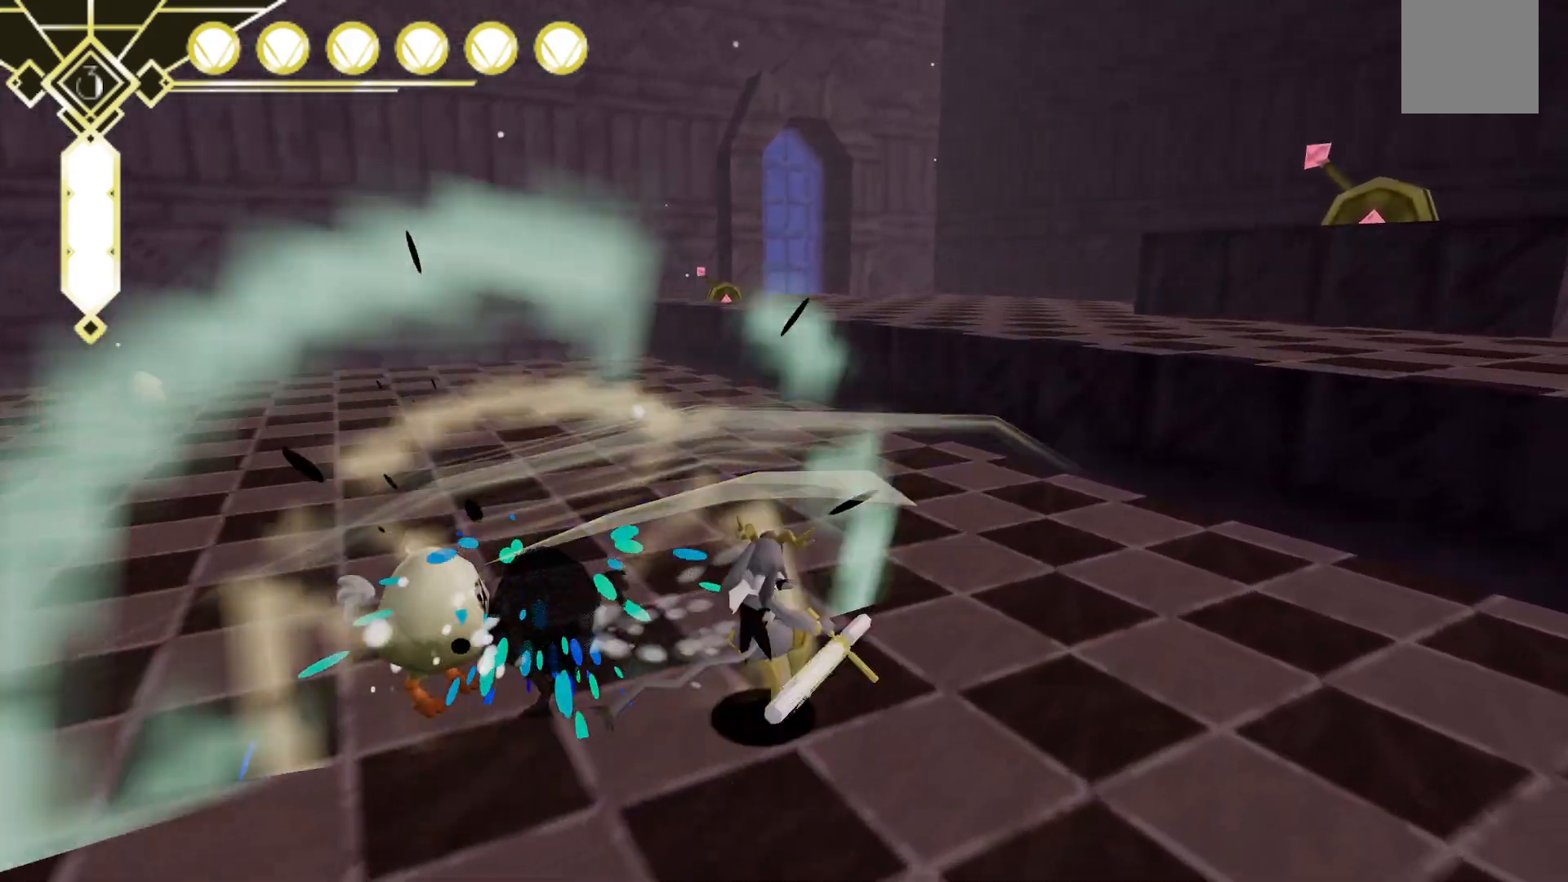
{"dt_ms": 500, "buttons": [], "left_stick": "up", "right_stick": "left", "events": [[117, "X", "down"], [167, "left_stick", "up-left"], [217, "X", "up"], [283, "left_stick", "left"], [400, "right_stick", "left"], [467, "left_stick", "up"]]}
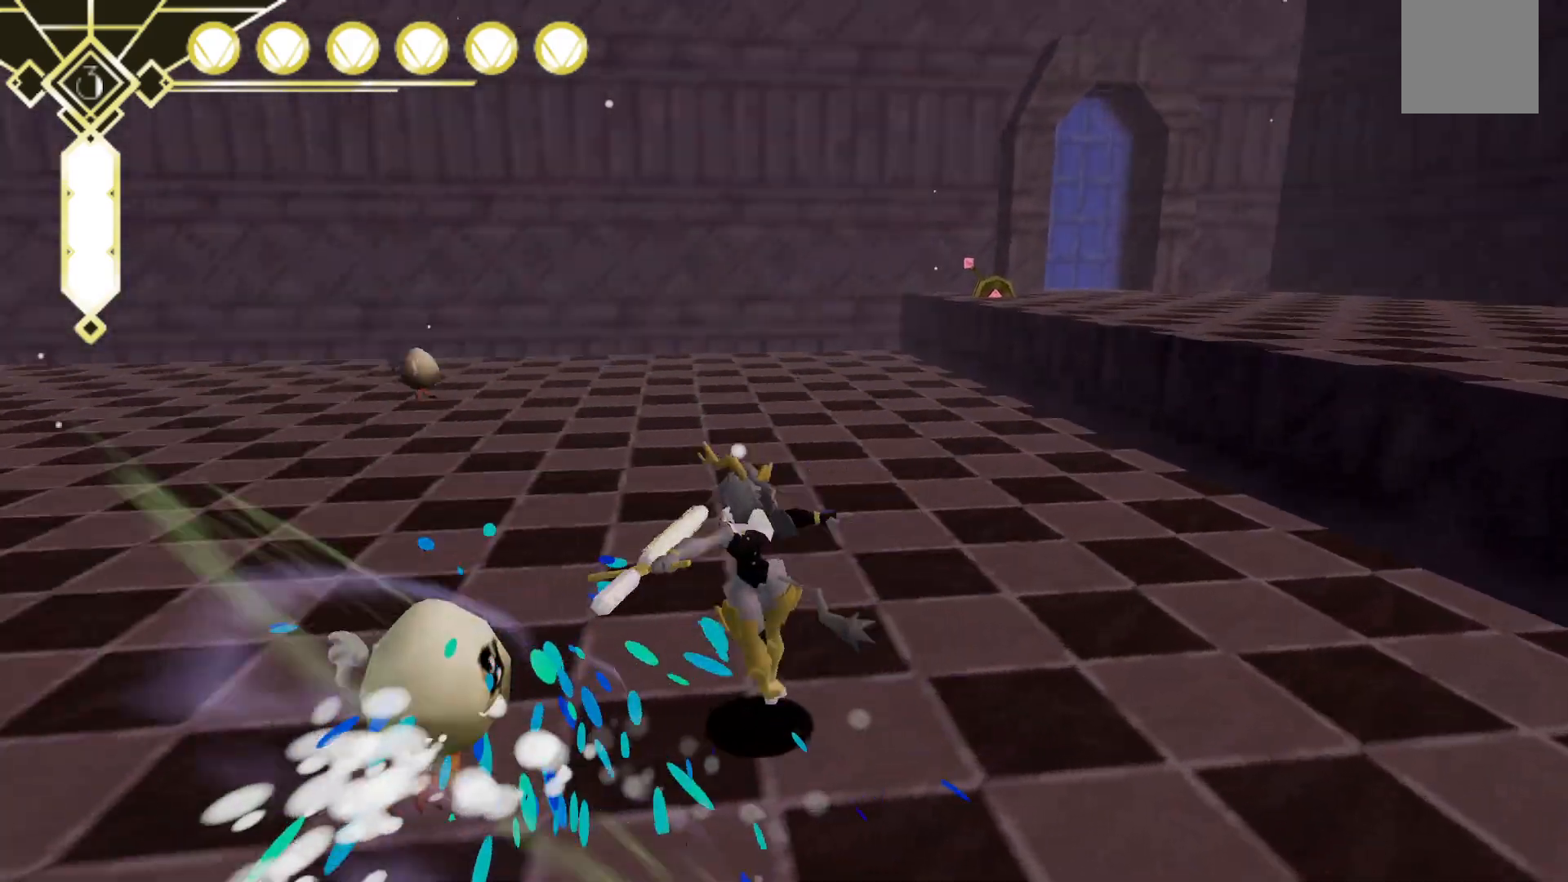
{"dt_ms": 500, "buttons": ["X"], "left_stick": "left", "right_stick": "center", "events": [[50, "left_stick", "up-right"], [333, "right_stick", "center"], [417, "X", "down"], [417, "left_stick", "up-left"], [467, "left_stick", "left"]]}
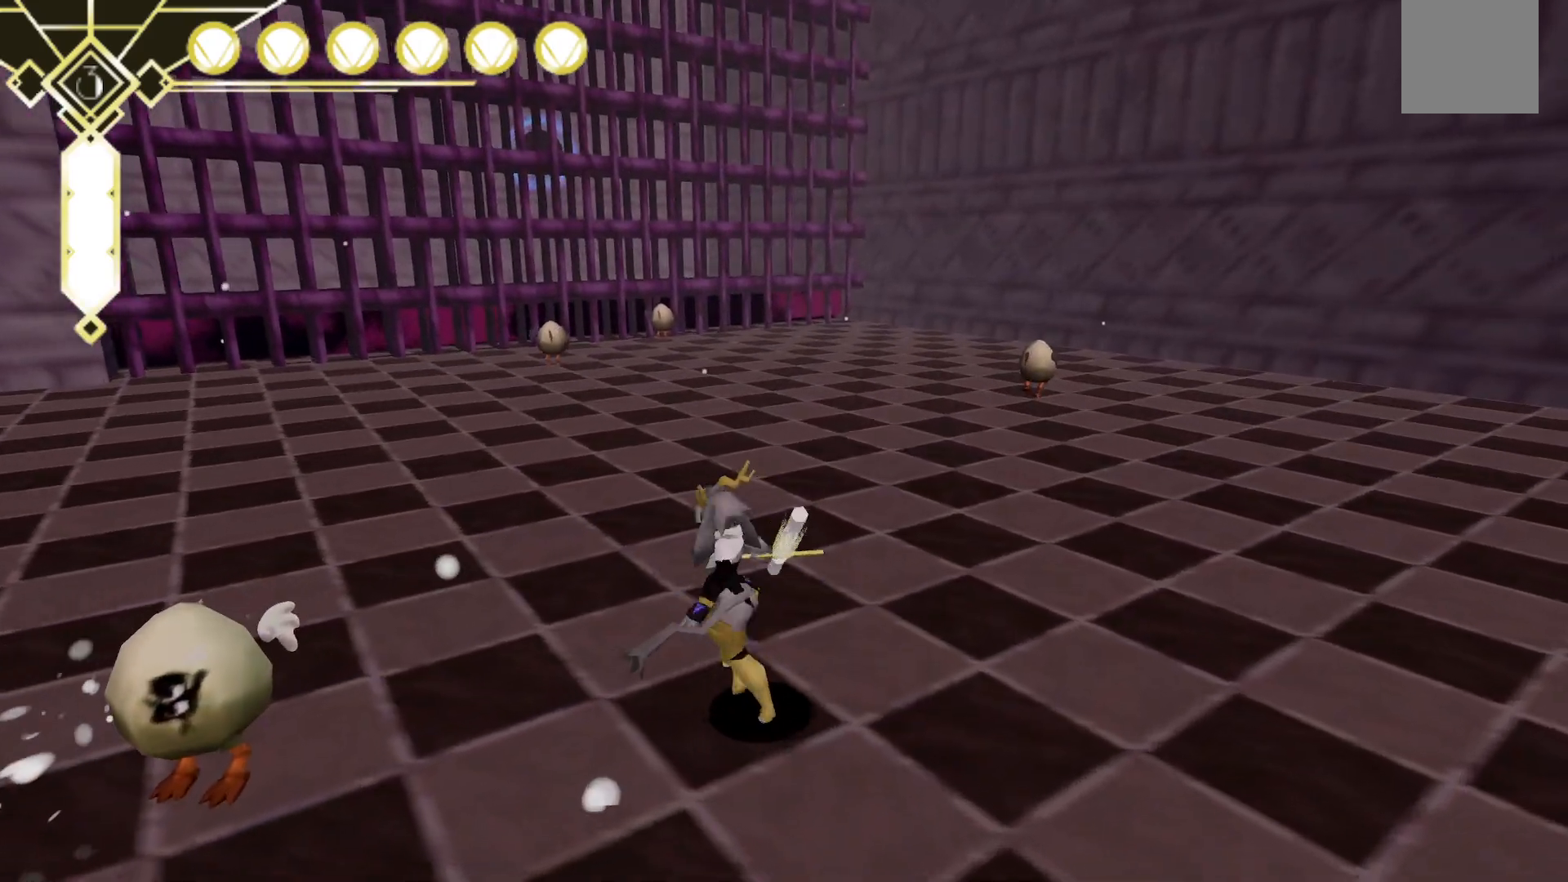
{"dt_ms": 500, "buttons": [], "left_stick": "up-left", "right_stick": "center", "events": [[83, "X", "up"], [150, "X", "down"], [283, "X", "up"], [317, "left_stick", "up-left"], [350, "X", "down"], [467, "X", "up"]]}
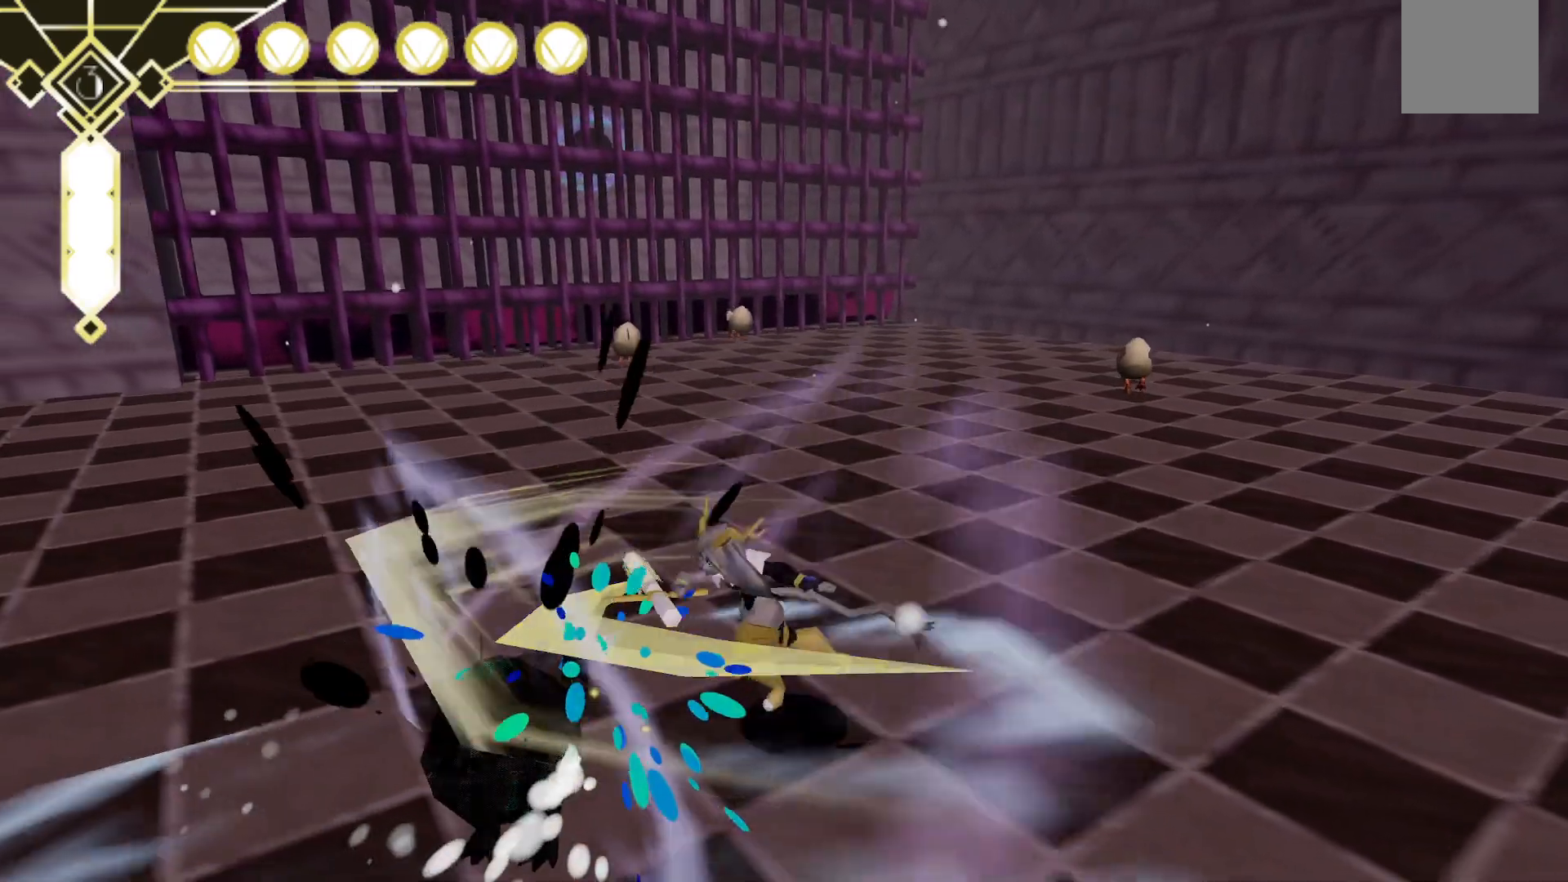
{"dt_ms": 500, "buttons": [], "left_stick": "up", "right_stick": "center", "events": [[233, "left_stick", "up"]]}
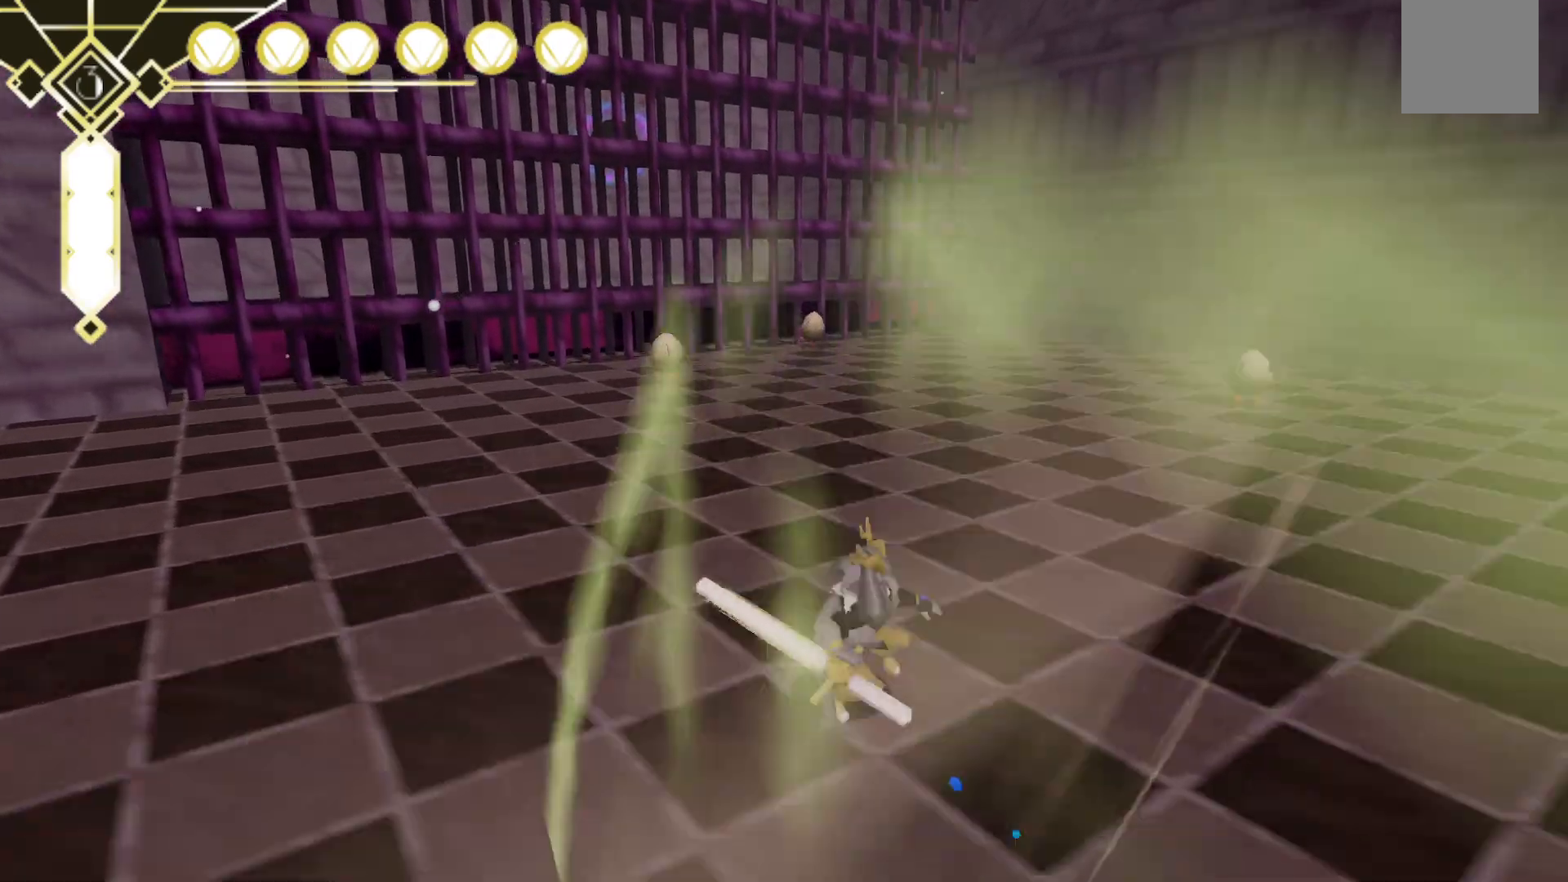
{"dt_ms": 500, "buttons": ["L2"], "left_stick": "up", "right_stick": "center", "events": [[200, "L2", "down"], [317, "A", "down"], [433, "A", "up"]]}
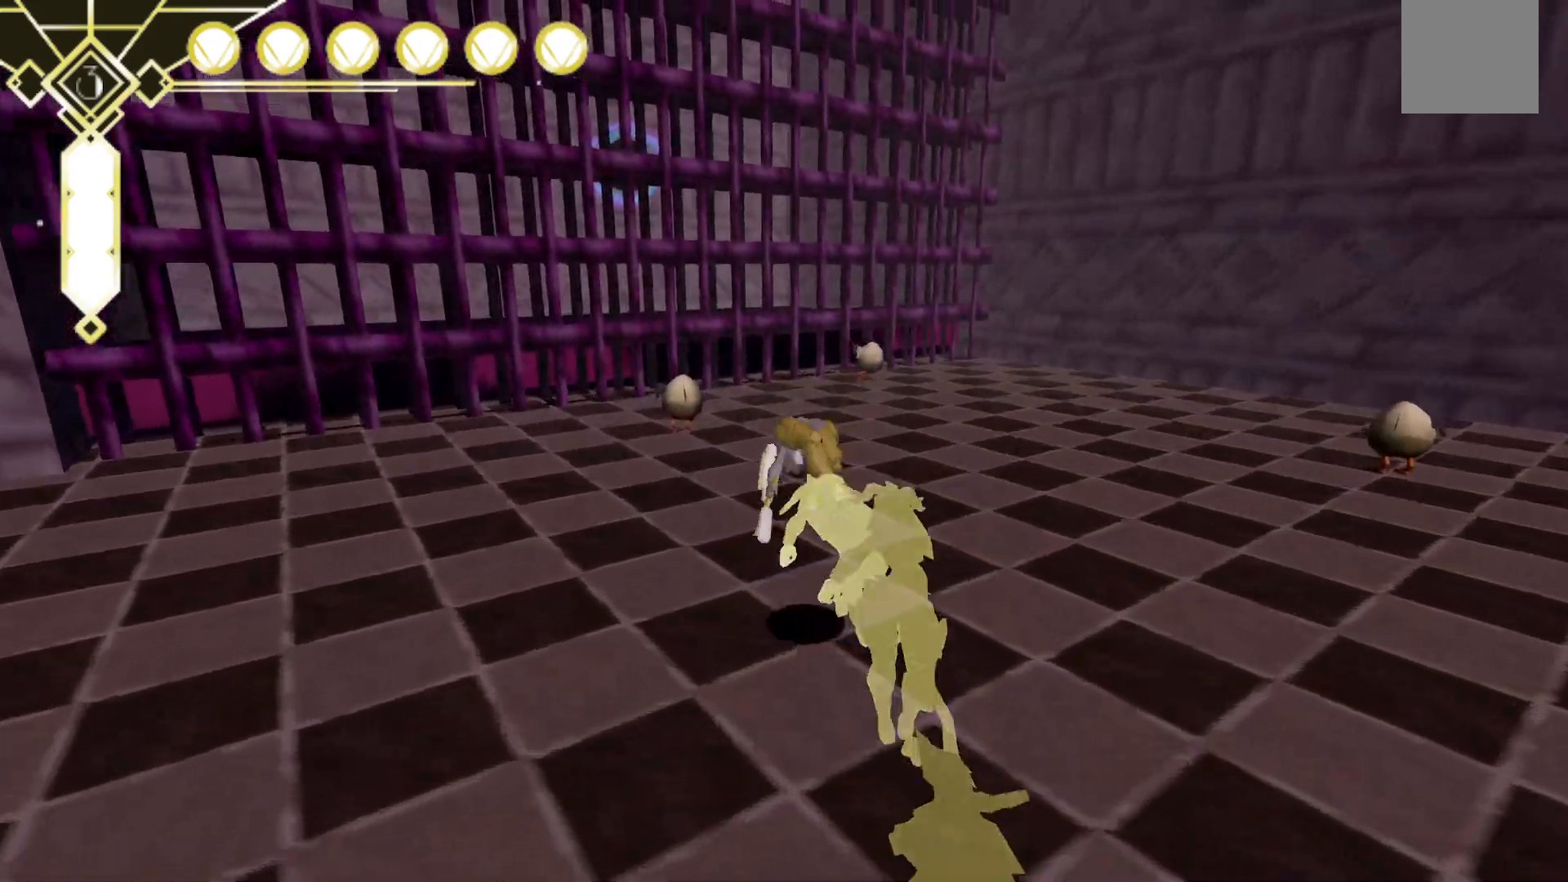
{"dt_ms": 500, "buttons": ["X"], "left_stick": "up", "right_stick": "center"}
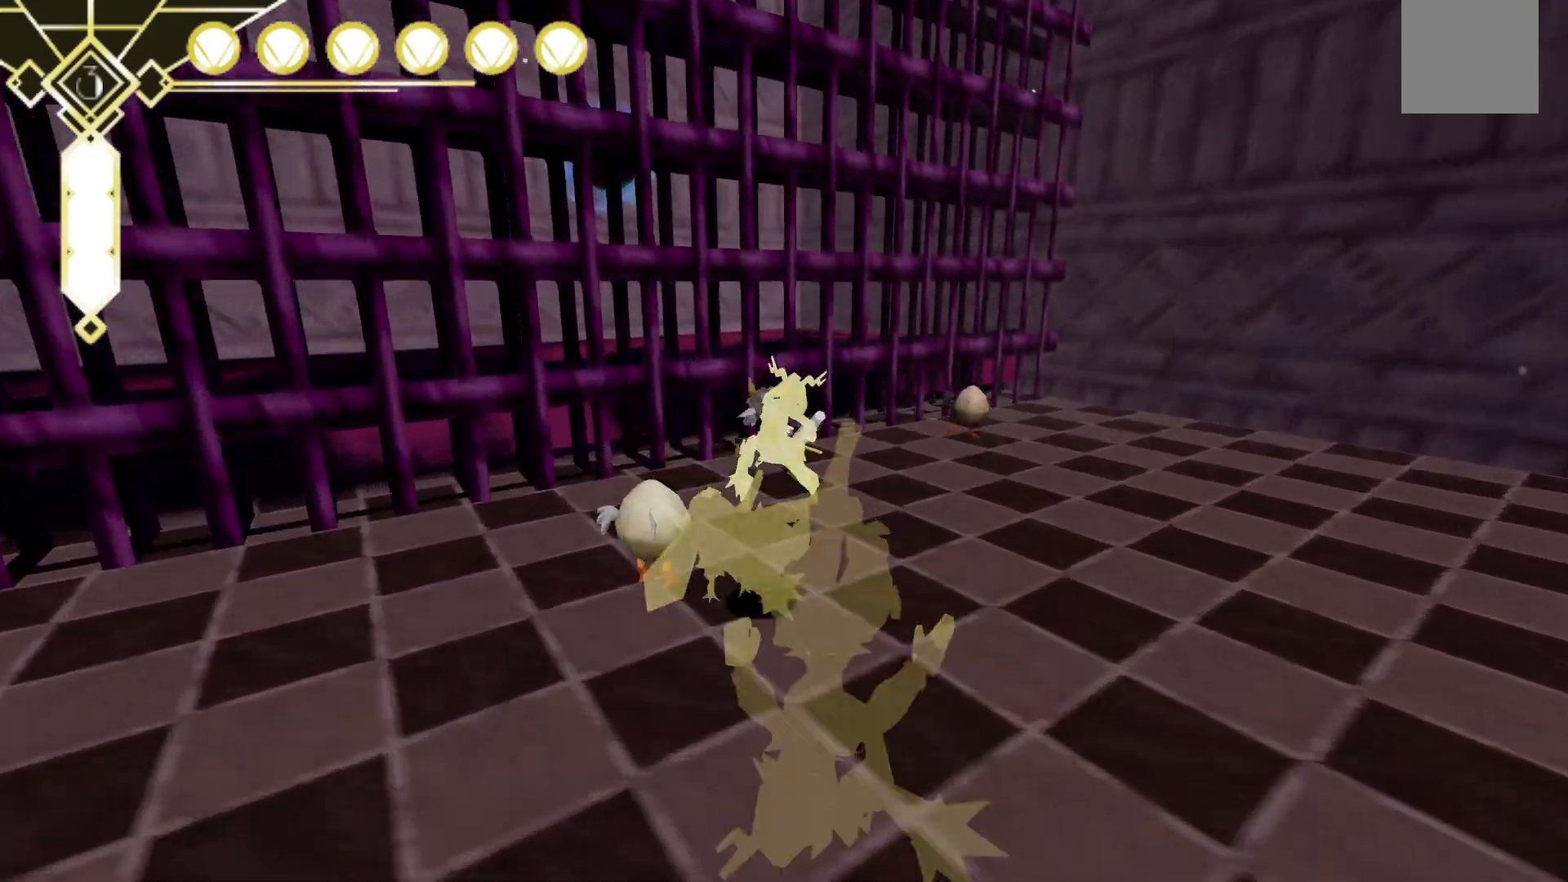
{"dt_ms": 500, "buttons": [], "left_stick": "up", "right_stick": "center", "events": [[17, "left_stick", "up-right"], [67, "X", "up"], [133, "X", "down"], [250, "X", "up"], [300, "left_stick", "down-right"], [367, "X", "down"], [450, "X", "up"], [467, "left_stick", "up"]]}
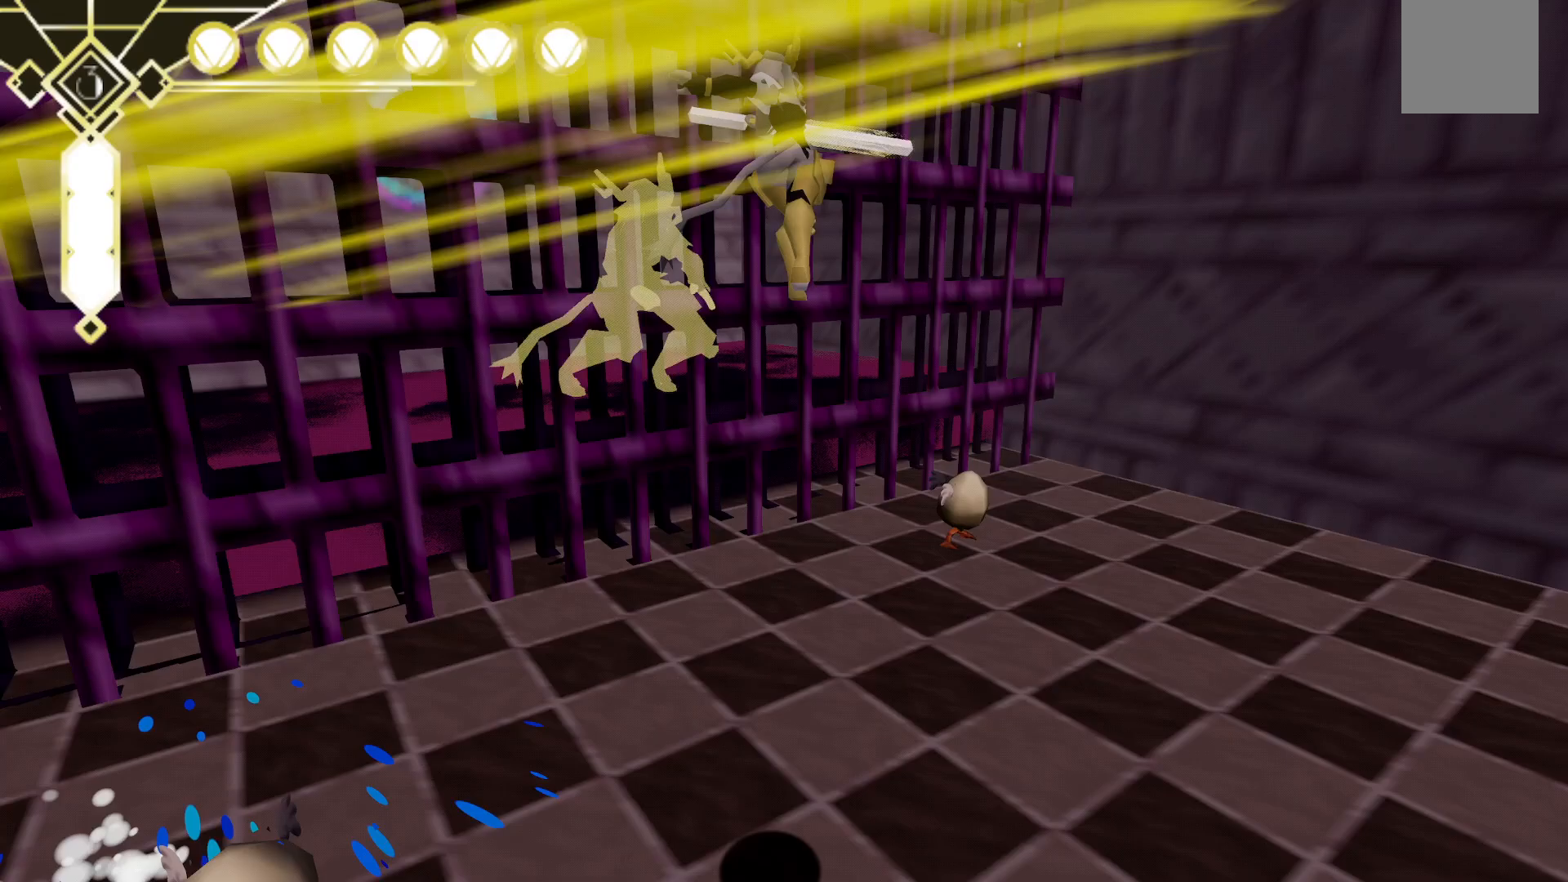
{"dt_ms": 500, "buttons": [], "left_stick": "up", "right_stick": "center", "events": []}
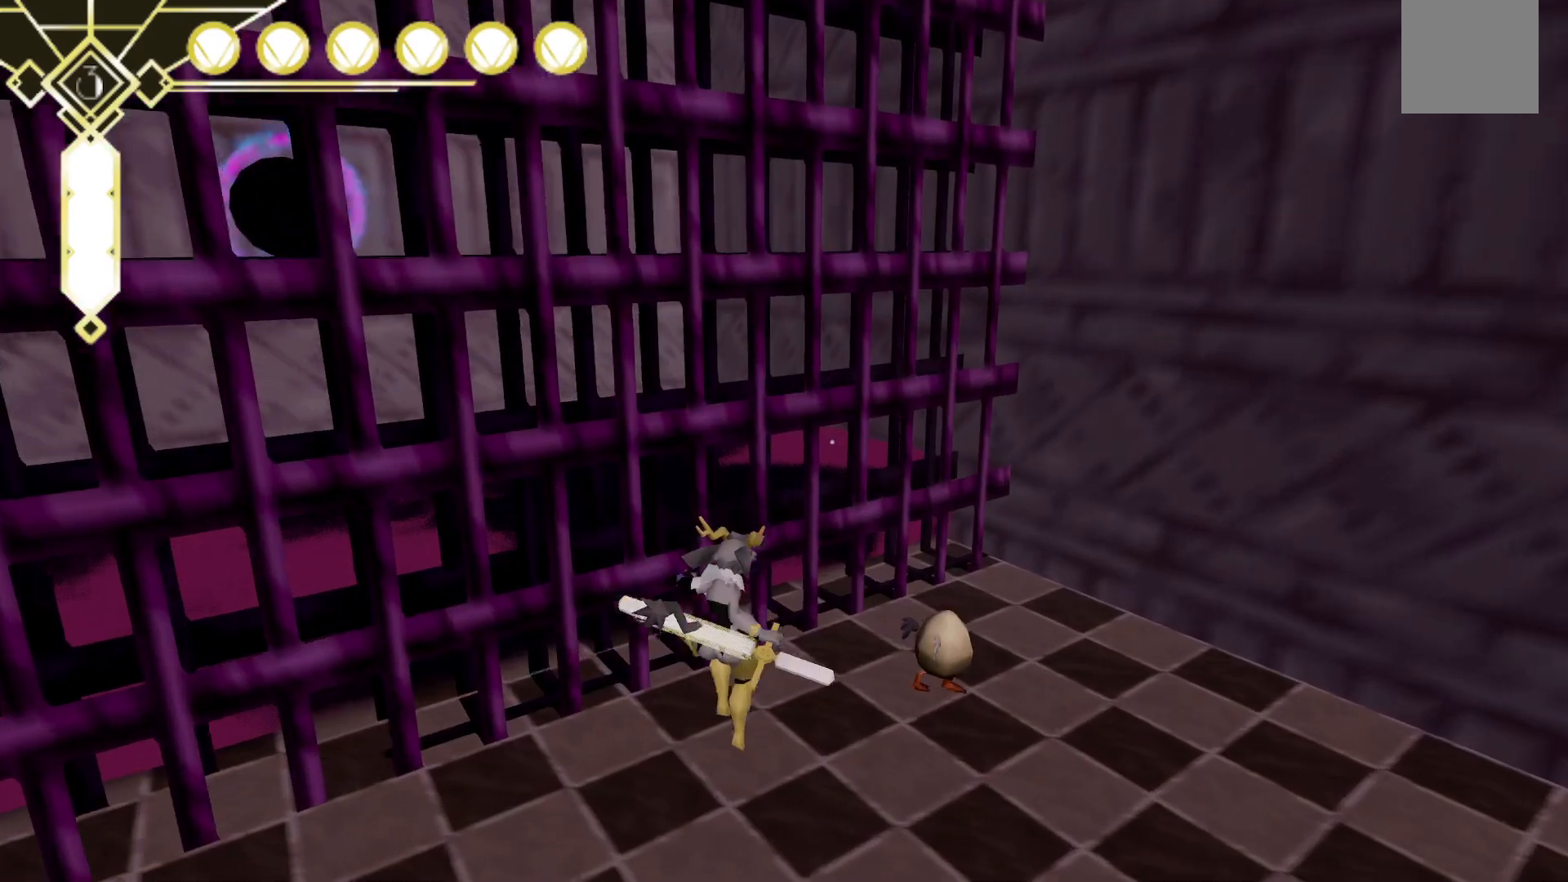
{"dt_ms": 500, "buttons": [], "left_stick": "left", "right_stick": "center", "events": [[67, "left_stick", "up-right"], [200, "X", "down"], [333, "X", "up"], [400, "X", "down"], [500, "X", "up"], [500, "left_stick", "left"]]}
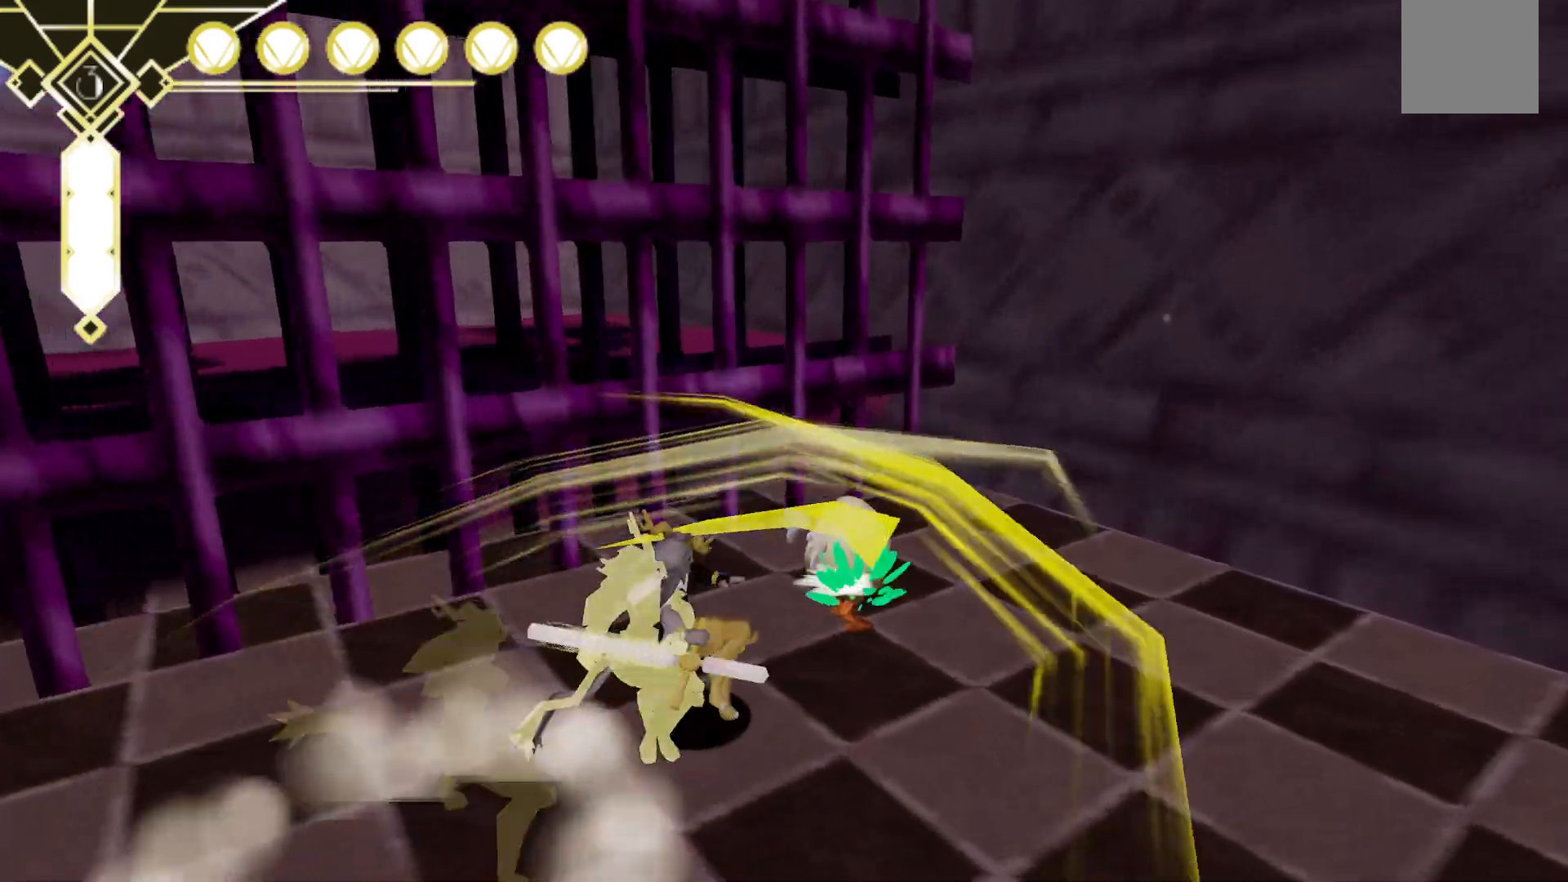
{"dt_ms": 500, "buttons": ["X"], "left_stick": "down-left", "right_stick": "center", "events": [[83, "X", "down"], [100, "left_stick", "down-left"], [167, "X", "up"], [267, "X", "down"], [383, "X", "up"], [433, "X", "down"]]}
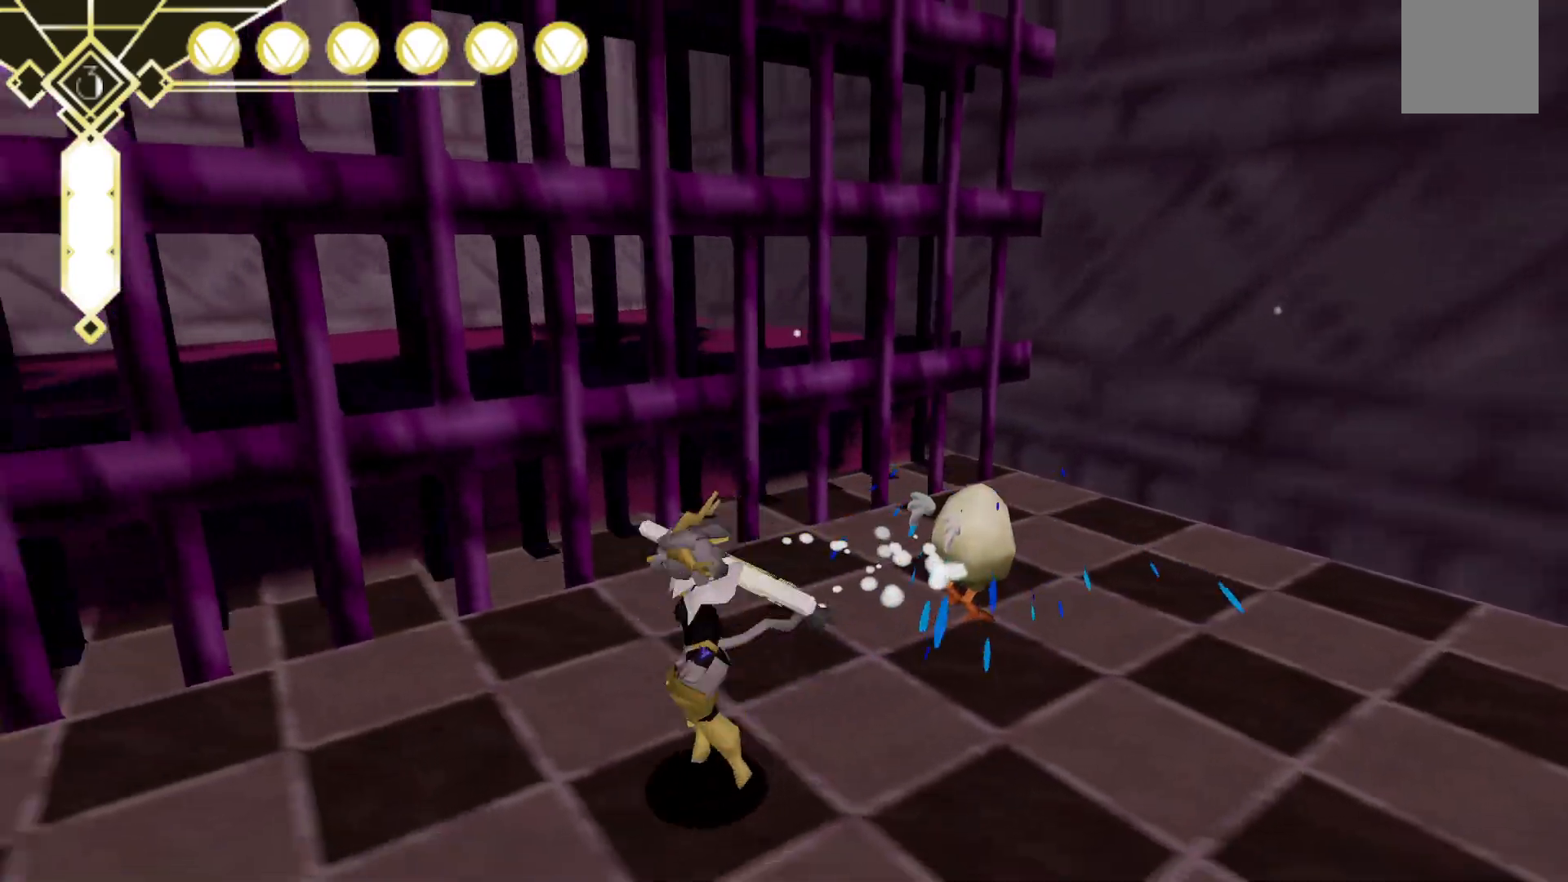
{"dt_ms": 500, "buttons": [], "left_stick": "down-left", "right_stick": "center", "events": [[50, "X", "up"], [150, "X", "down"], [250, "X", "up"], [333, "X", "down"], [433, "X", "up"]]}
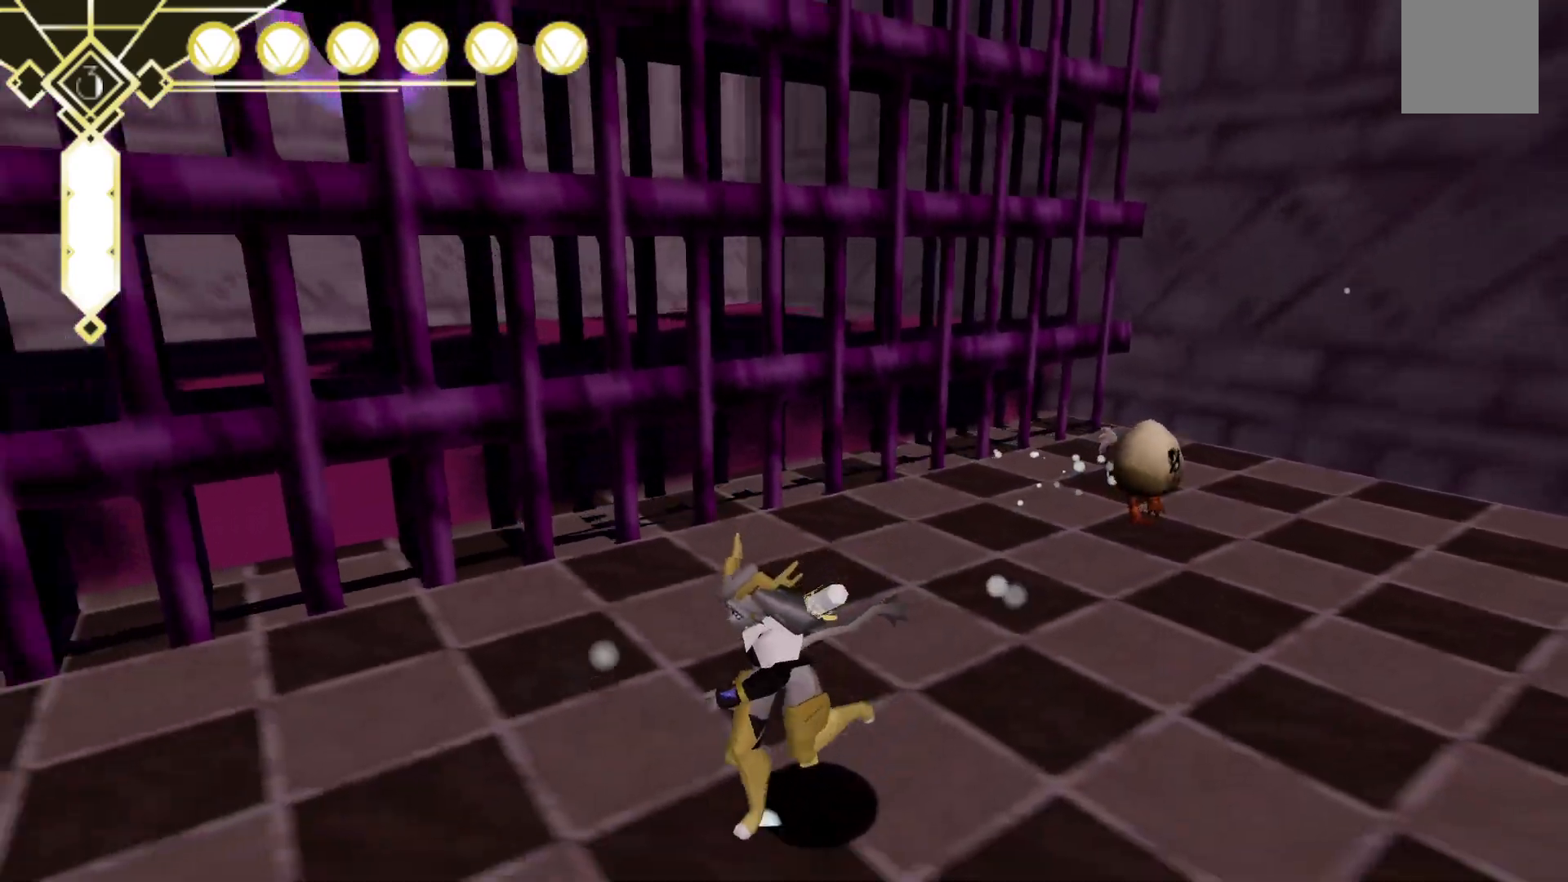
{"dt_ms": 500, "buttons": [], "left_stick": "down", "right_stick": "center", "events": [[17, "X", "down"], [117, "X", "up"], [183, "X", "down"], [200, "left_stick", "down"], [300, "X", "up"], [383, "X", "down"], [500, "X", "up"]]}